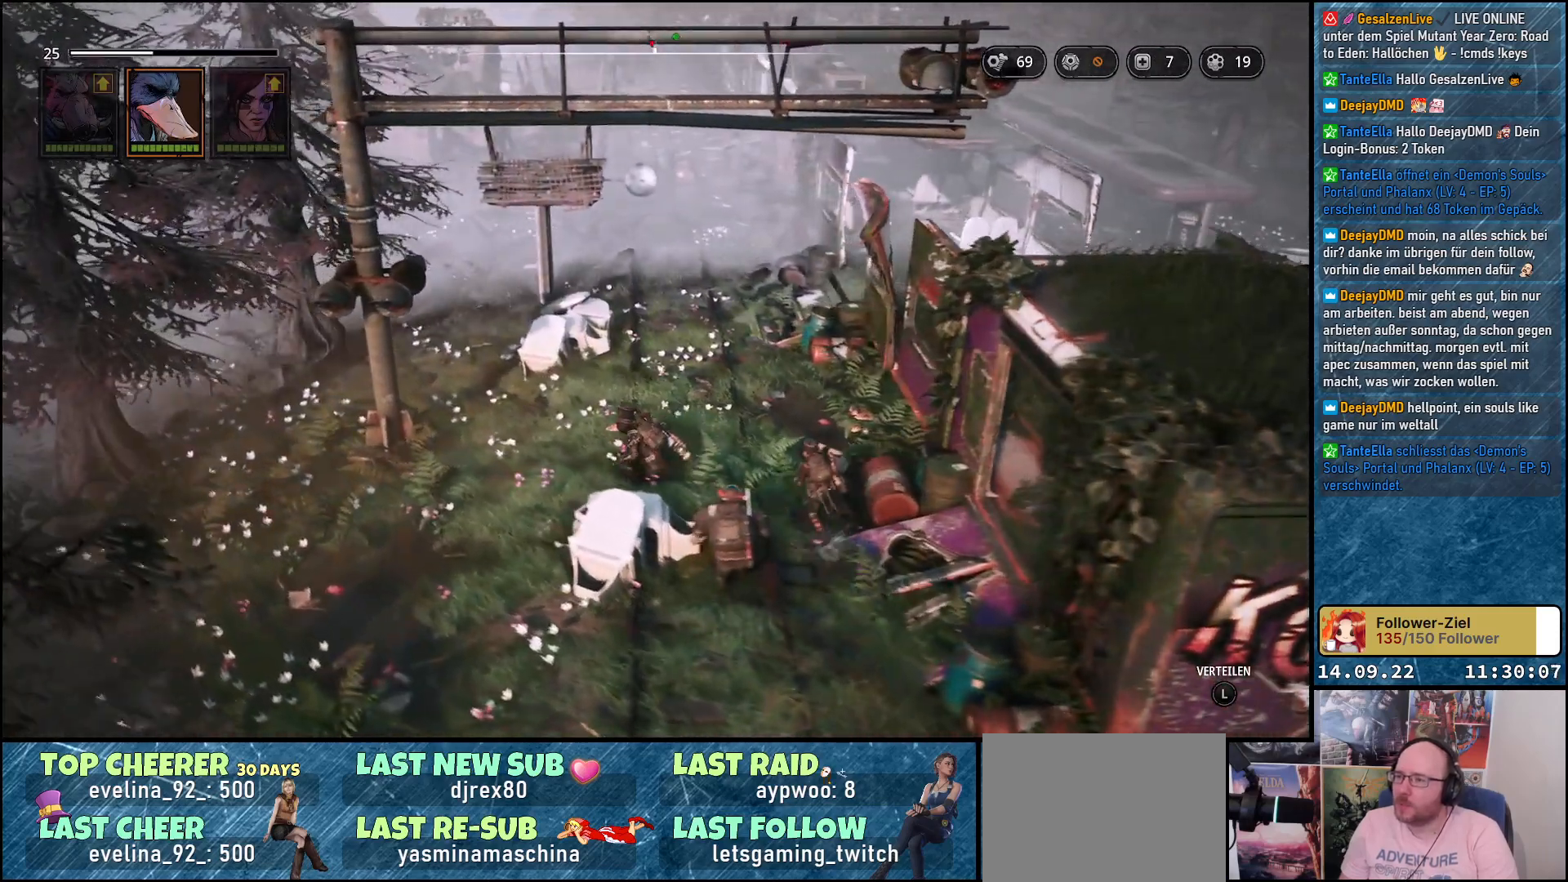
Gameplay with a controller (Xbox layout); each line is a JSON object with the inputs held at the frame after it. "events" lists button and stick changes between this image and that frame as [ms after this image, input, new state], when the widget could be followed in between.
{"buttons": [], "left_stick": "up-left", "right_stick": "right", "events": []}
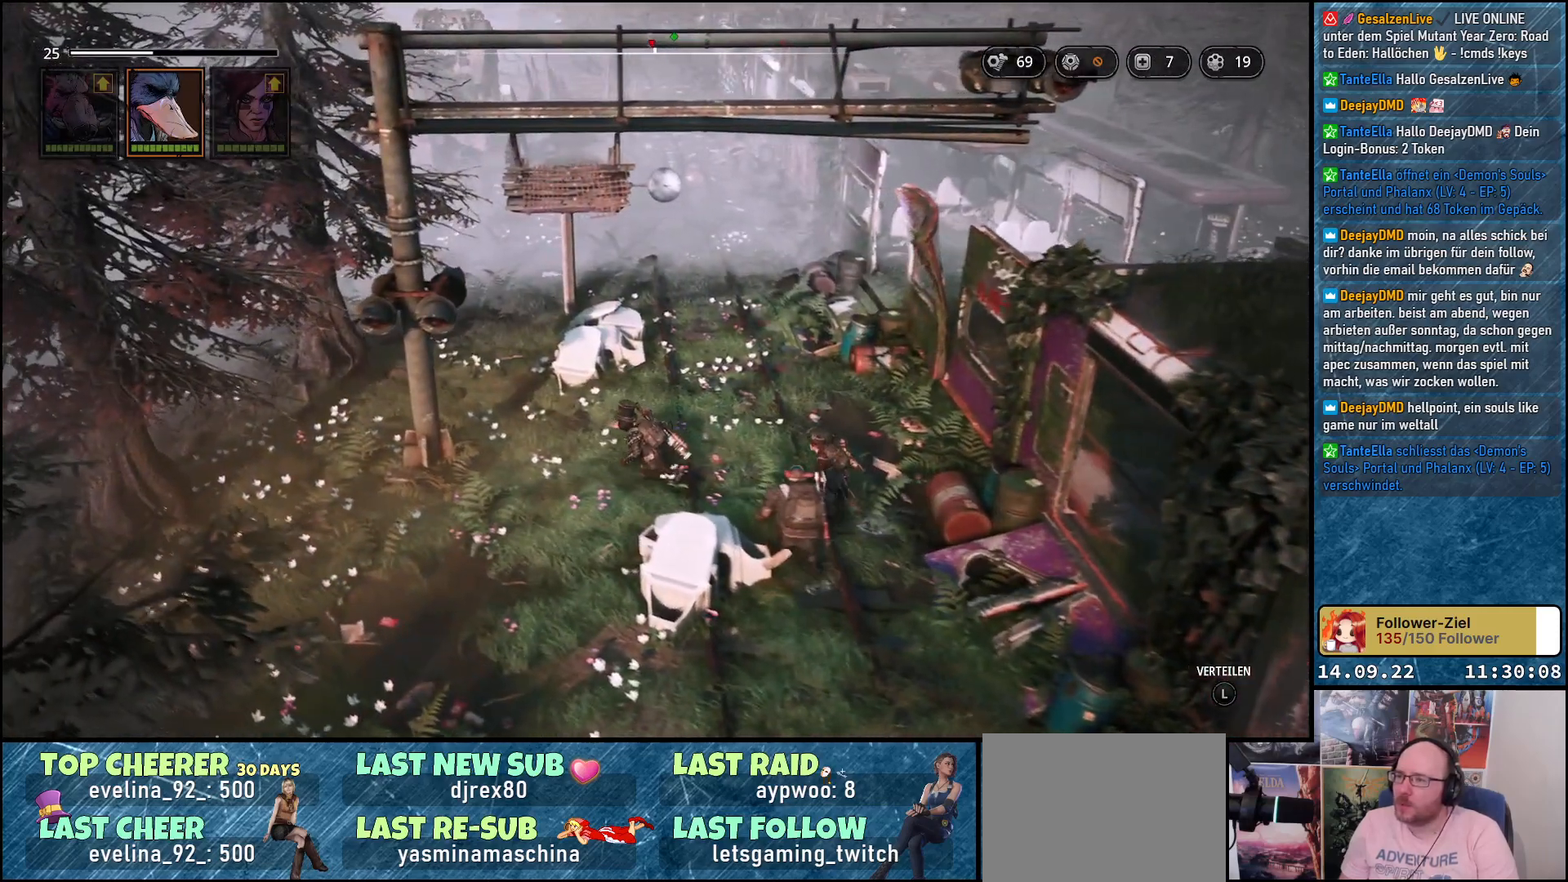
{"buttons": [], "left_stick": "up-left", "right_stick": "center", "events": [[33, "right_stick", "center"]]}
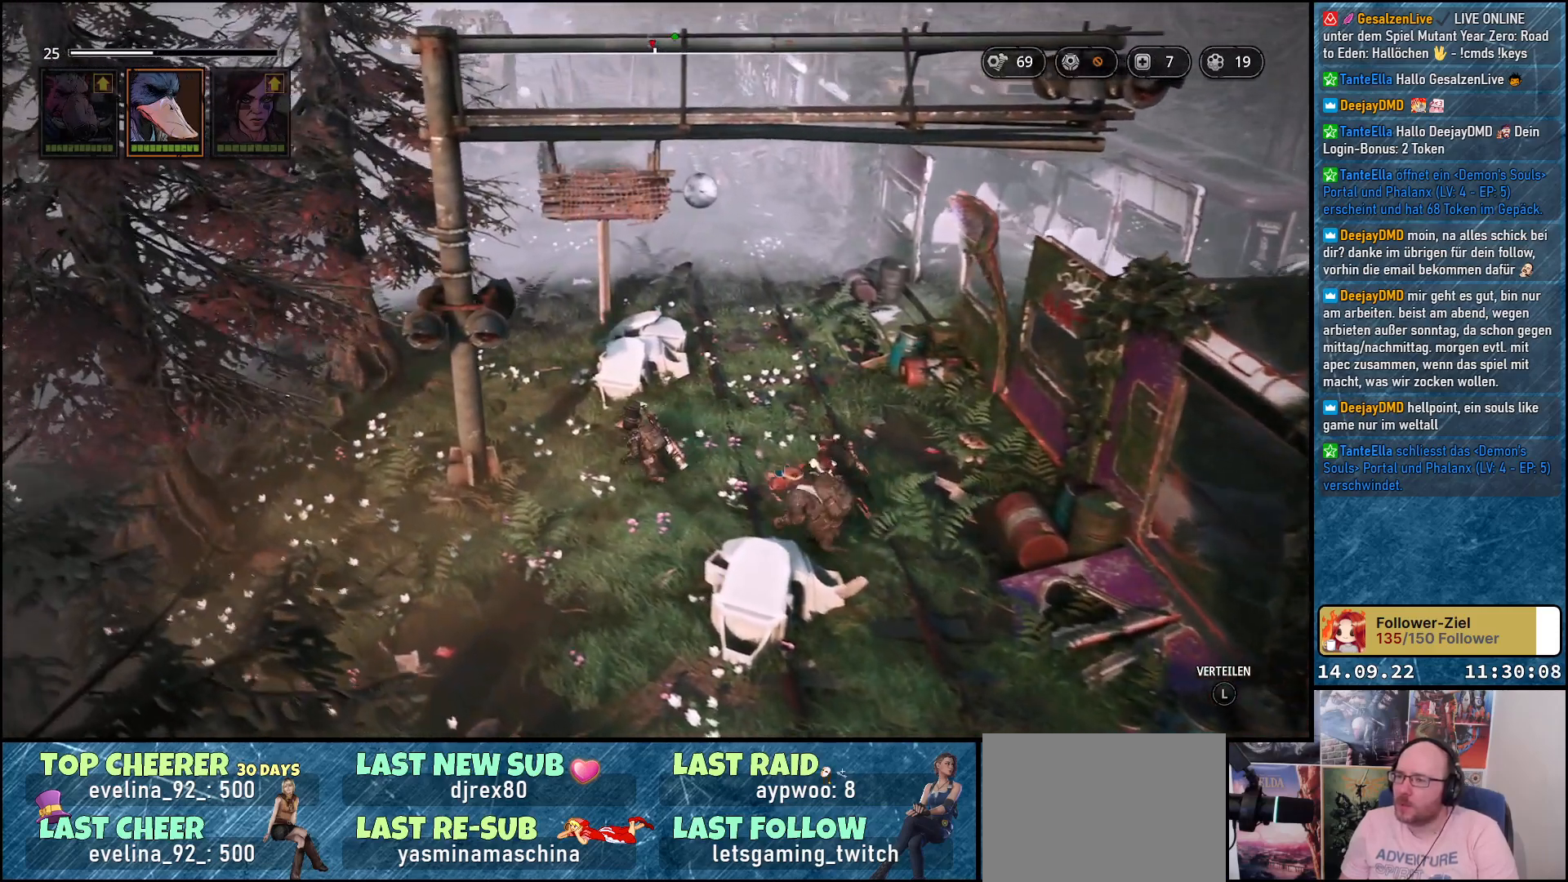
{"buttons": [], "left_stick": "up-left", "right_stick": "center", "events": []}
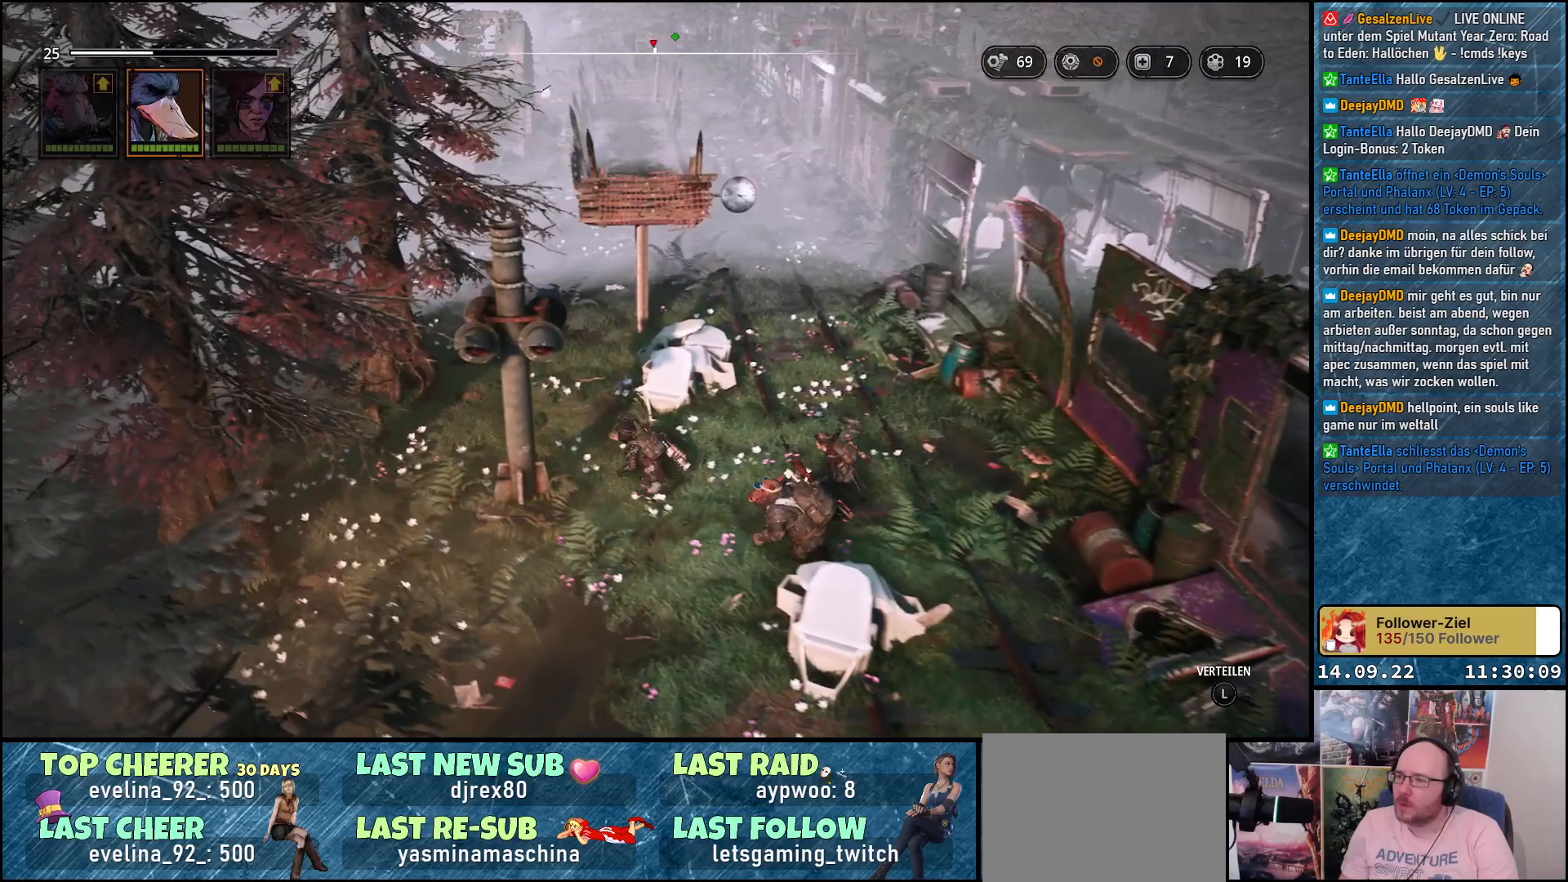
{"buttons": [], "left_stick": "up-left", "right_stick": "center", "events": []}
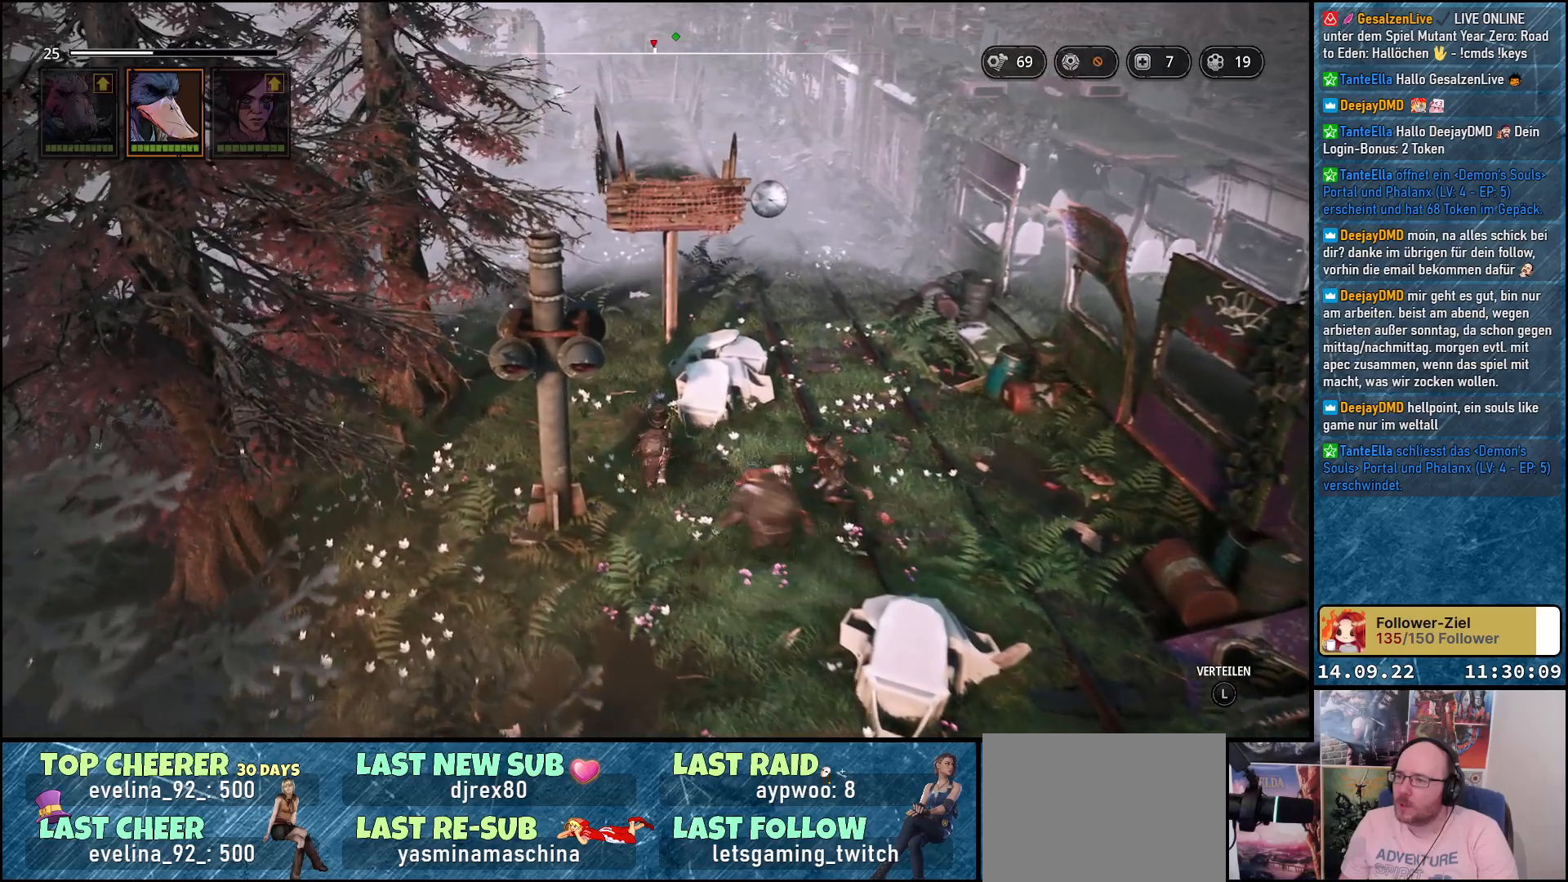
{"buttons": [], "left_stick": "up", "right_stick": "down-left", "events": [[183, "right_stick", "down-left"], [317, "left_stick", "up"]]}
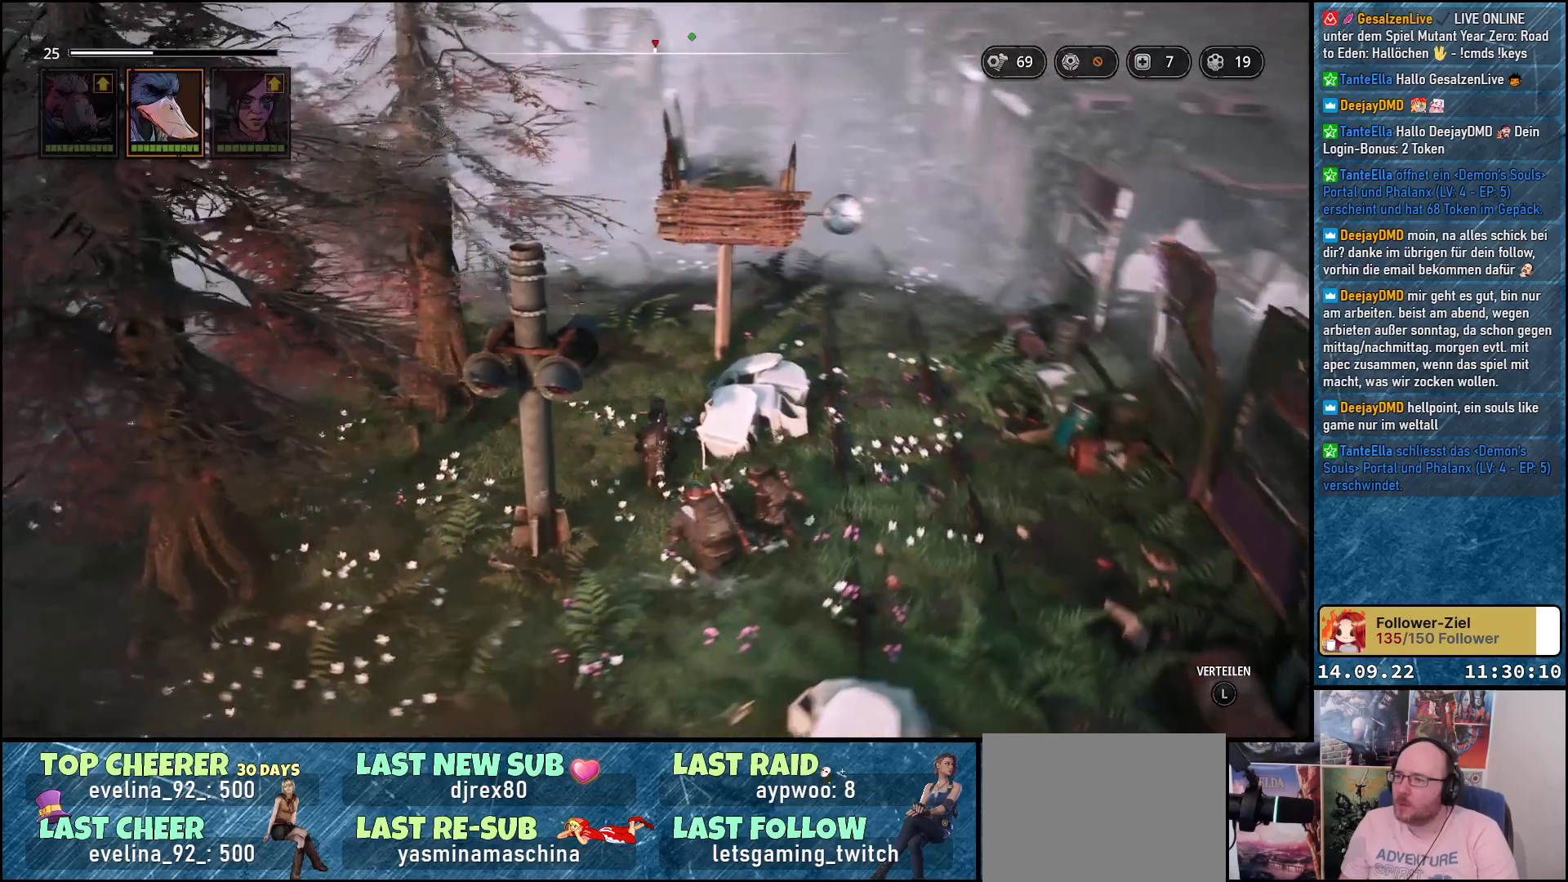
{"buttons": [], "left_stick": "up", "right_stick": "down-left", "events": []}
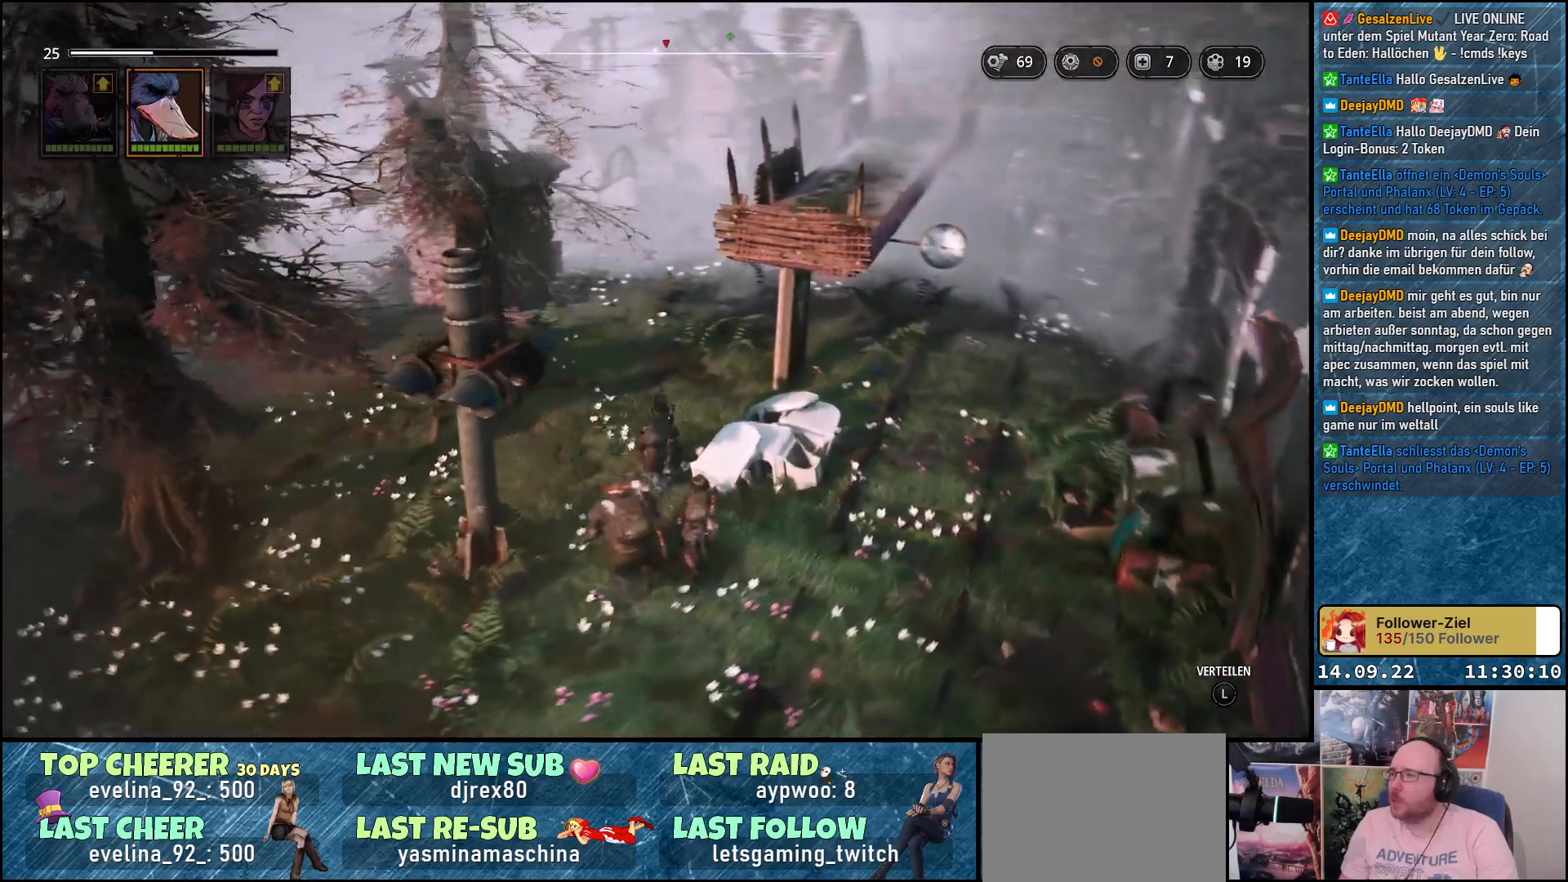
{"buttons": [], "left_stick": "up", "right_stick": "center", "events": [[250, "right_stick", "center"]]}
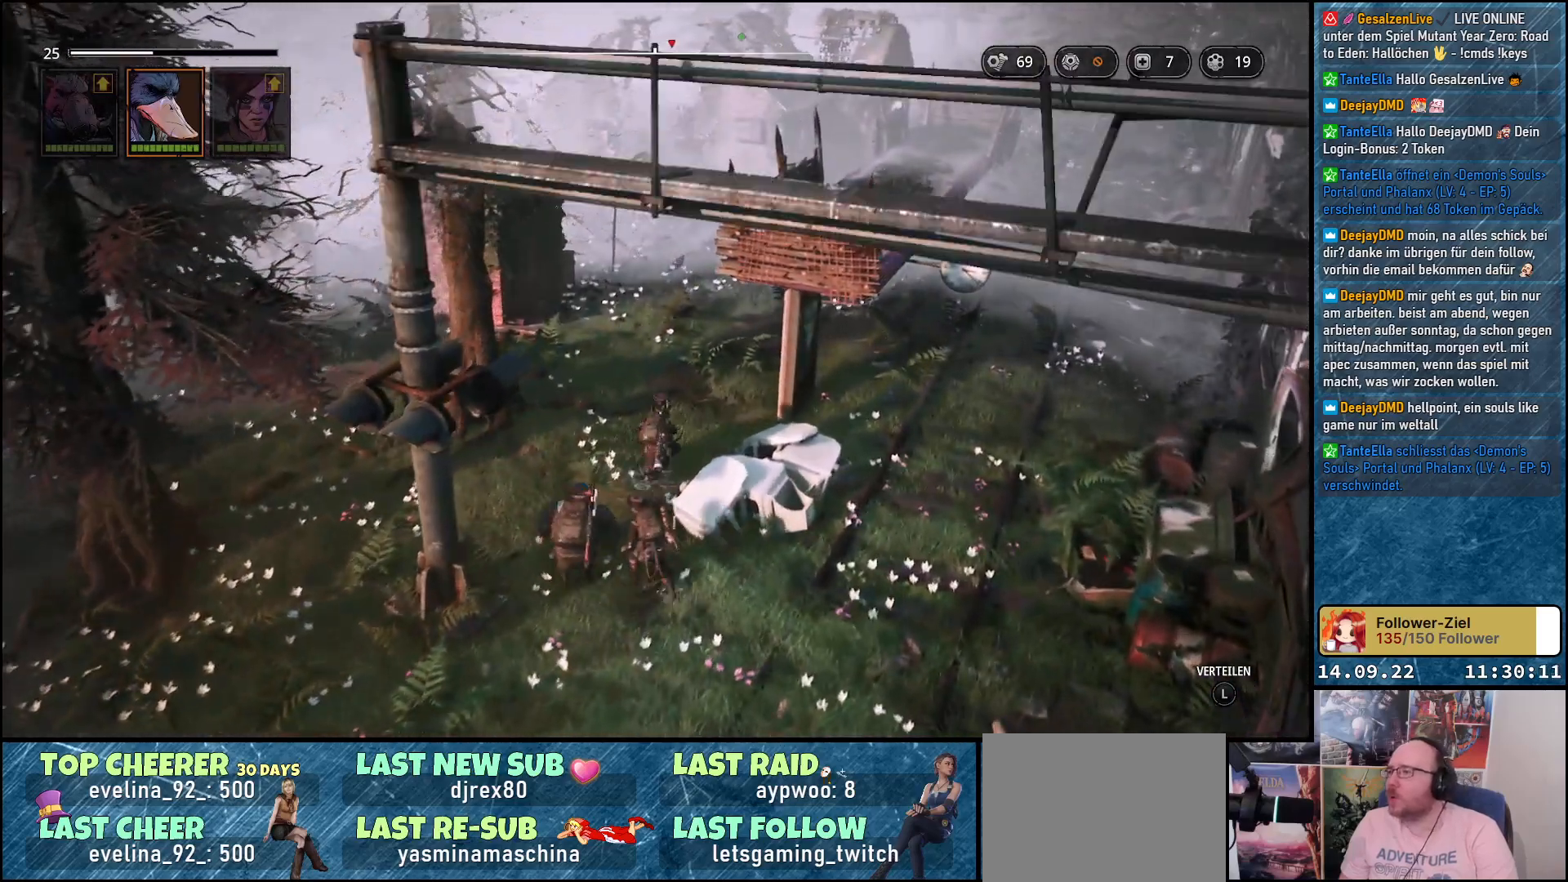
{"buttons": [], "left_stick": "up-right", "right_stick": "center", "events": [[483, "left_stick", "up-right"]]}
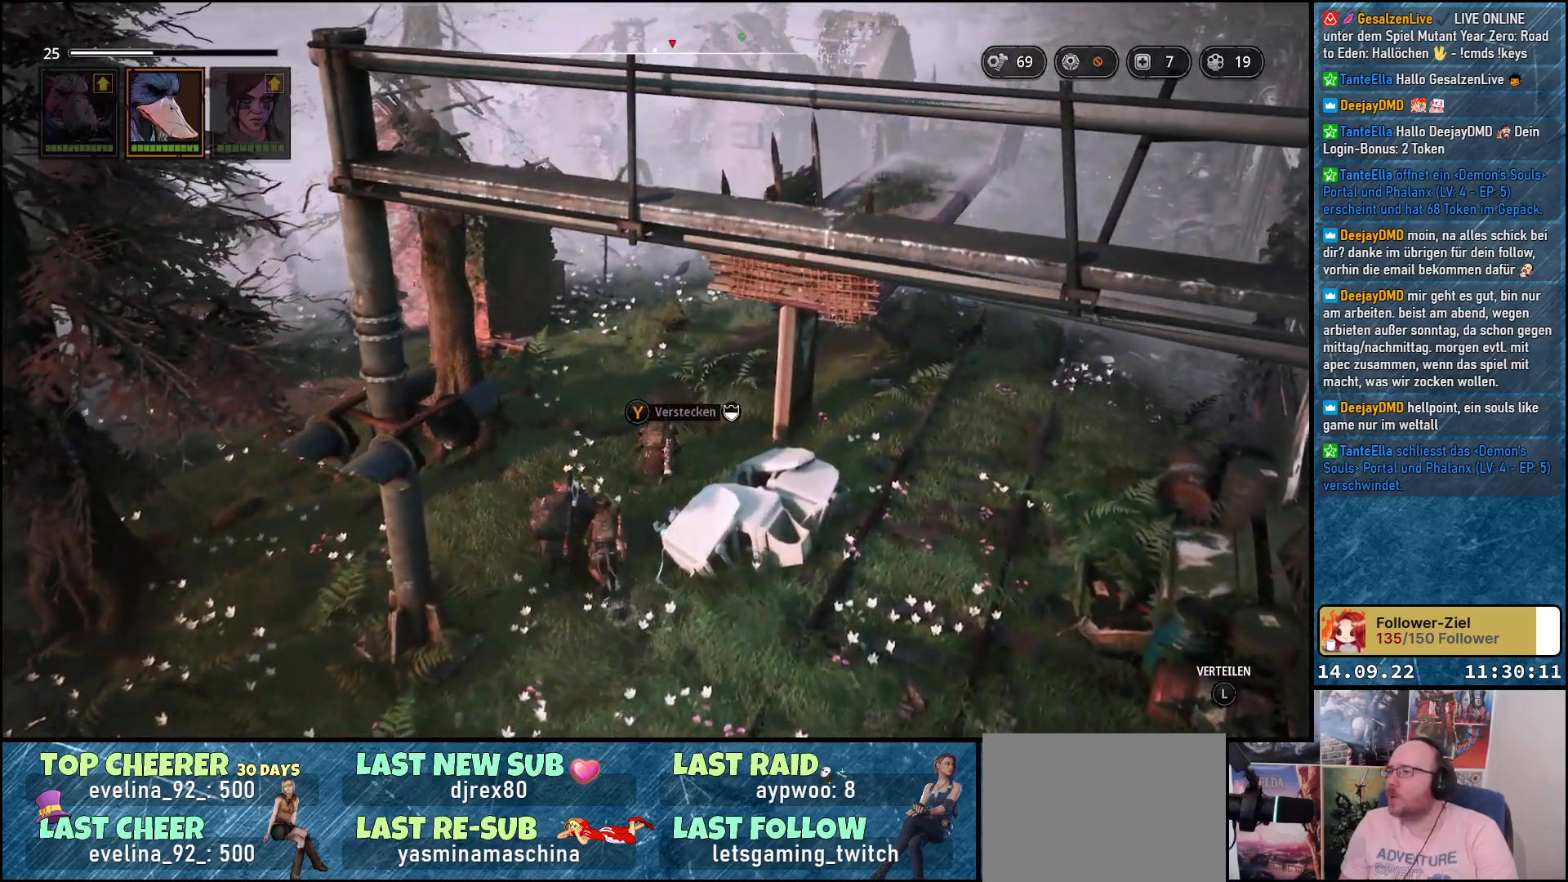
{"buttons": [], "left_stick": "up-right", "right_stick": "down-left", "events": [[17, "right_stick", "down-left"]]}
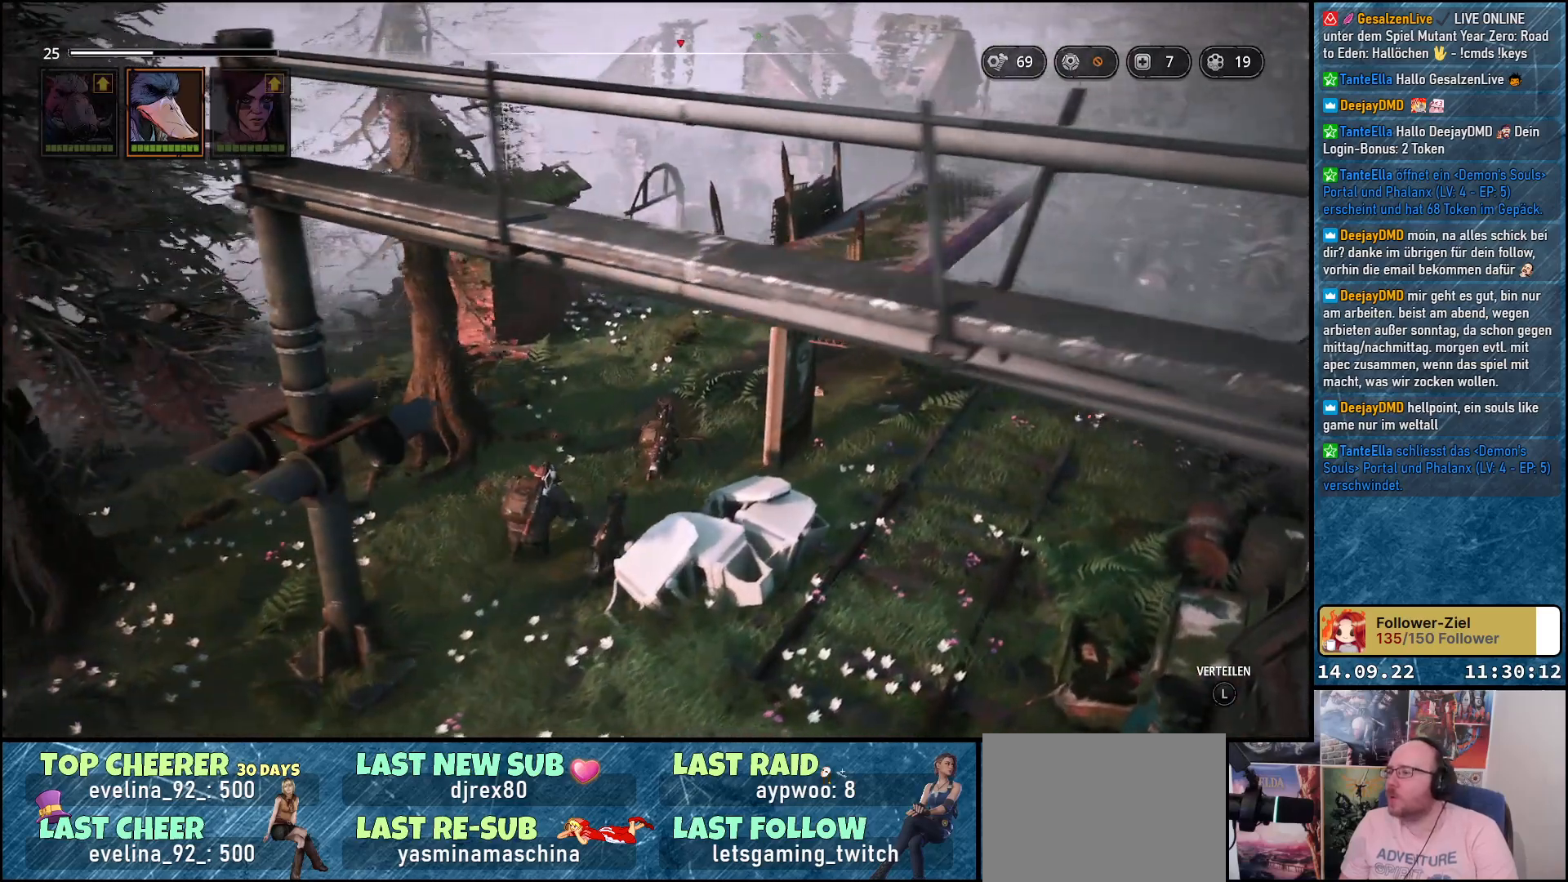
{"buttons": [], "left_stick": "up-right", "right_stick": "down-left", "events": []}
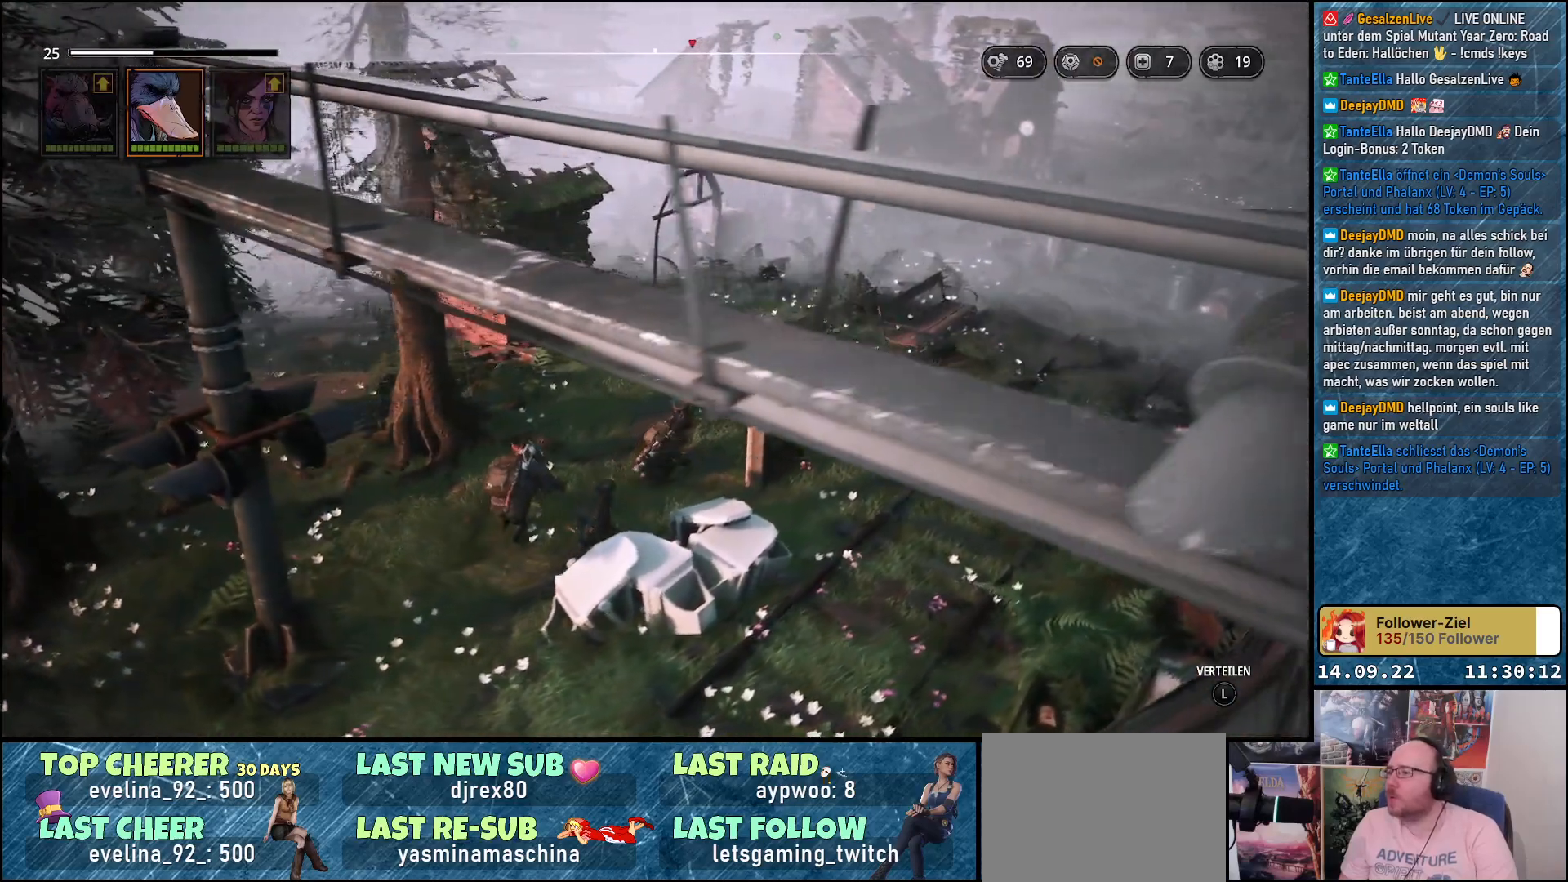
{"buttons": [], "left_stick": "up-left", "right_stick": "right", "events": [[283, "right_stick", "center"], [400, "left_stick", "center"], [450, "left_stick", "up-left"], [500, "right_stick", "right"]]}
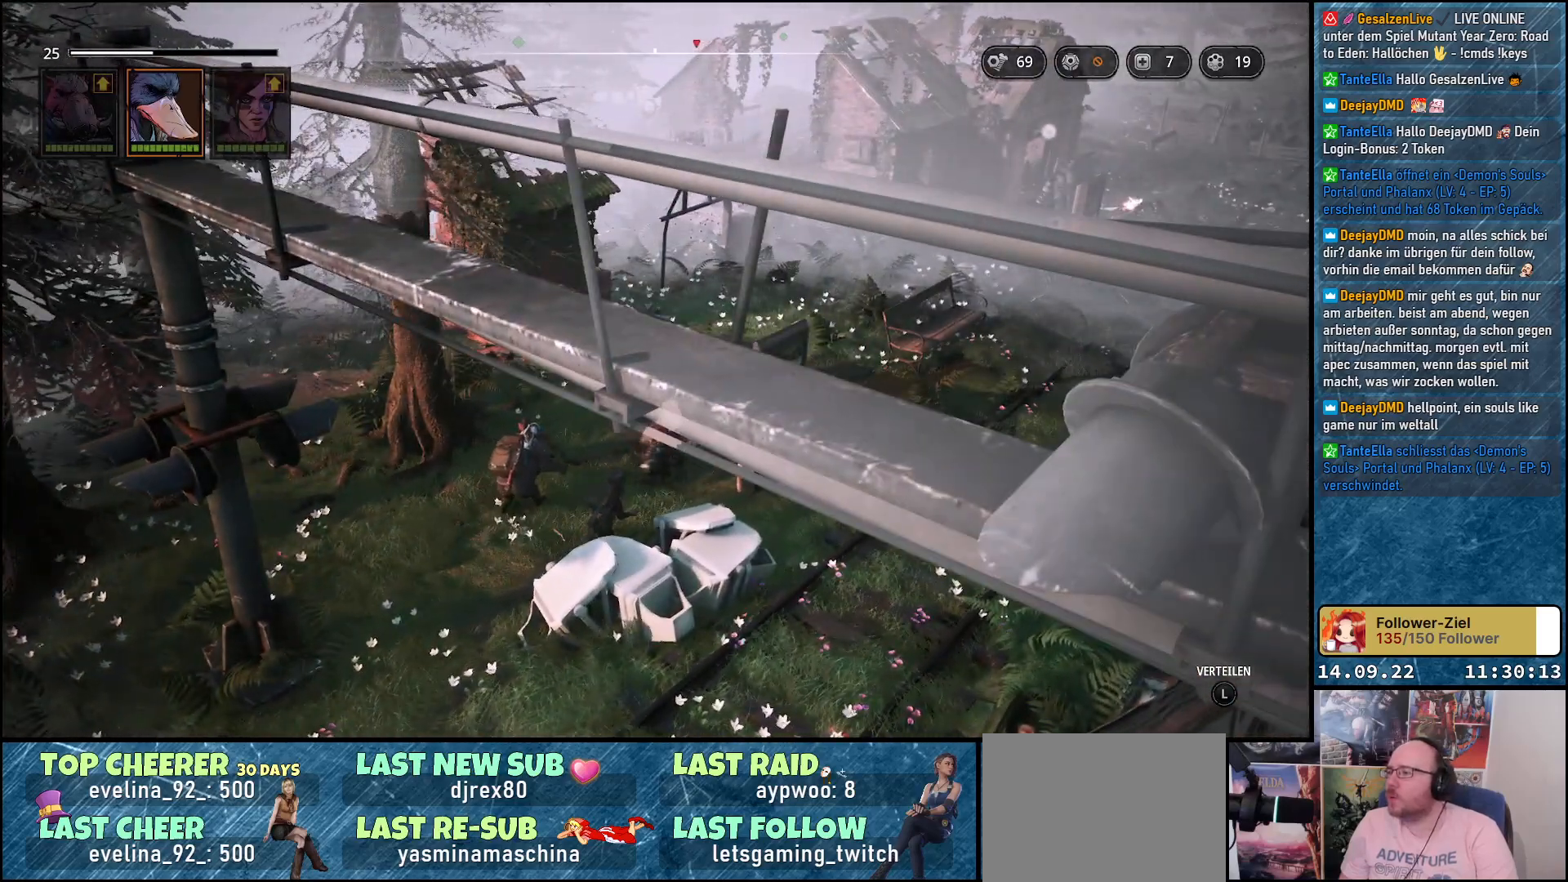
{"buttons": [], "left_stick": "left", "right_stick": "right", "events": [[83, "left_stick", "left"]]}
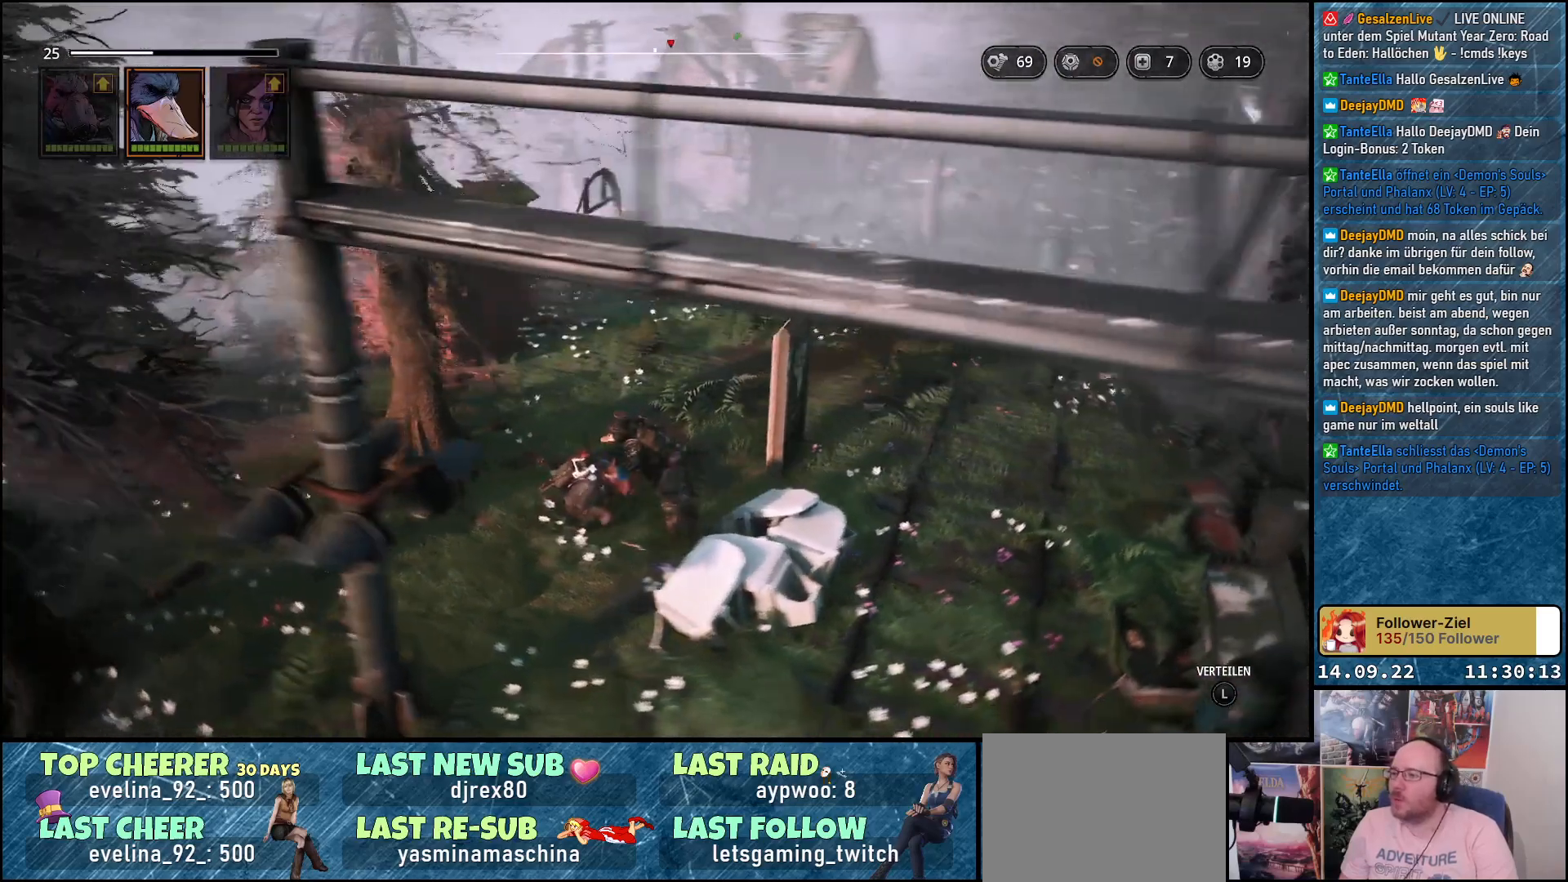
{"buttons": [], "left_stick": "left", "right_stick": "right", "events": []}
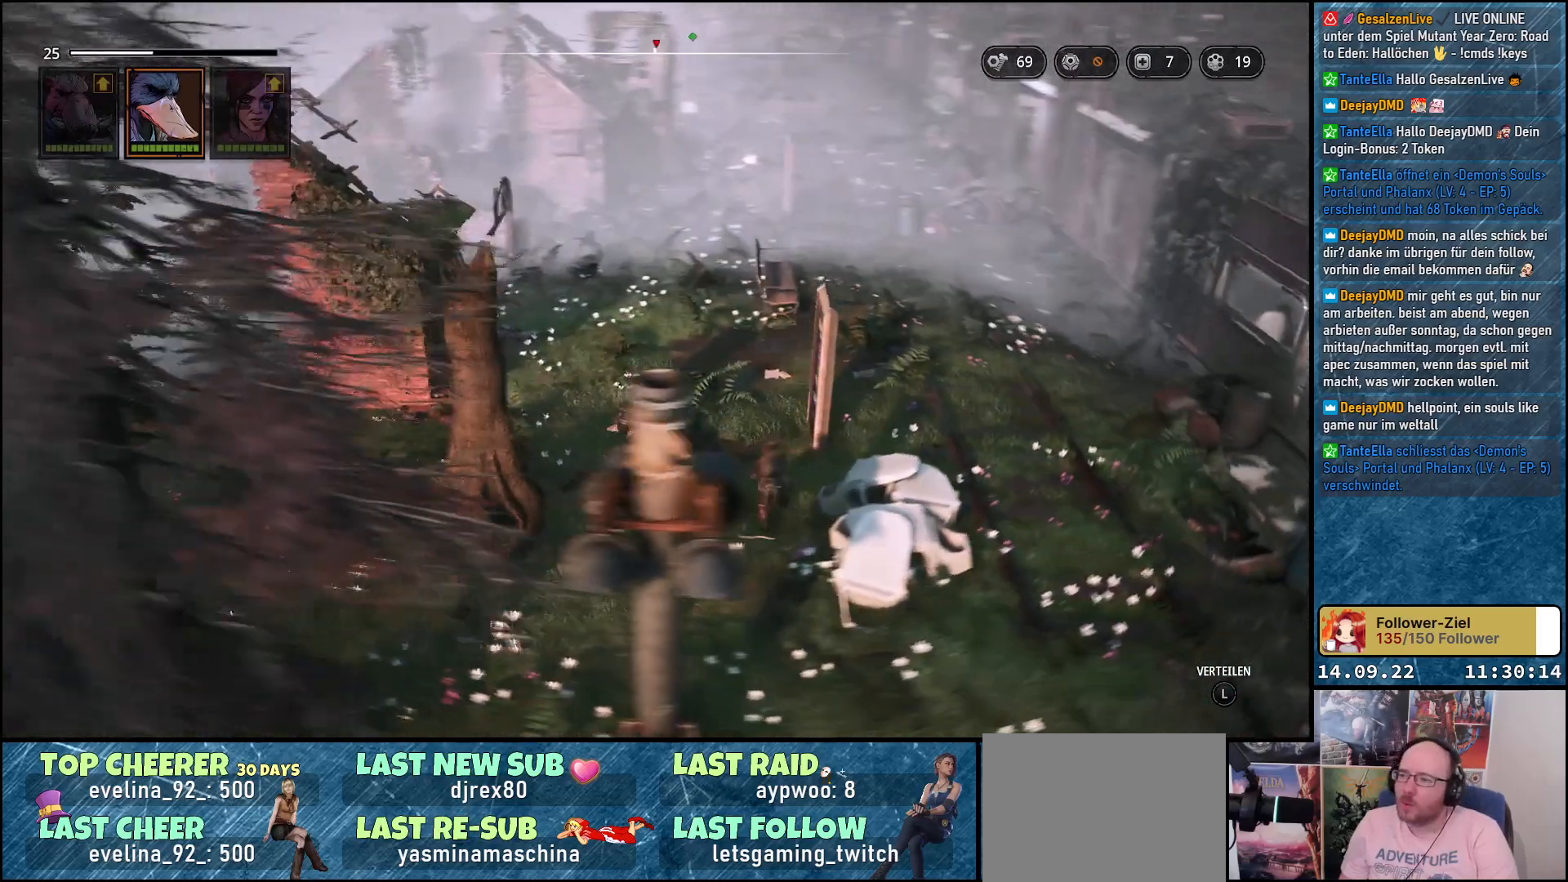
{"buttons": [], "left_stick": "left", "right_stick": "right", "events": []}
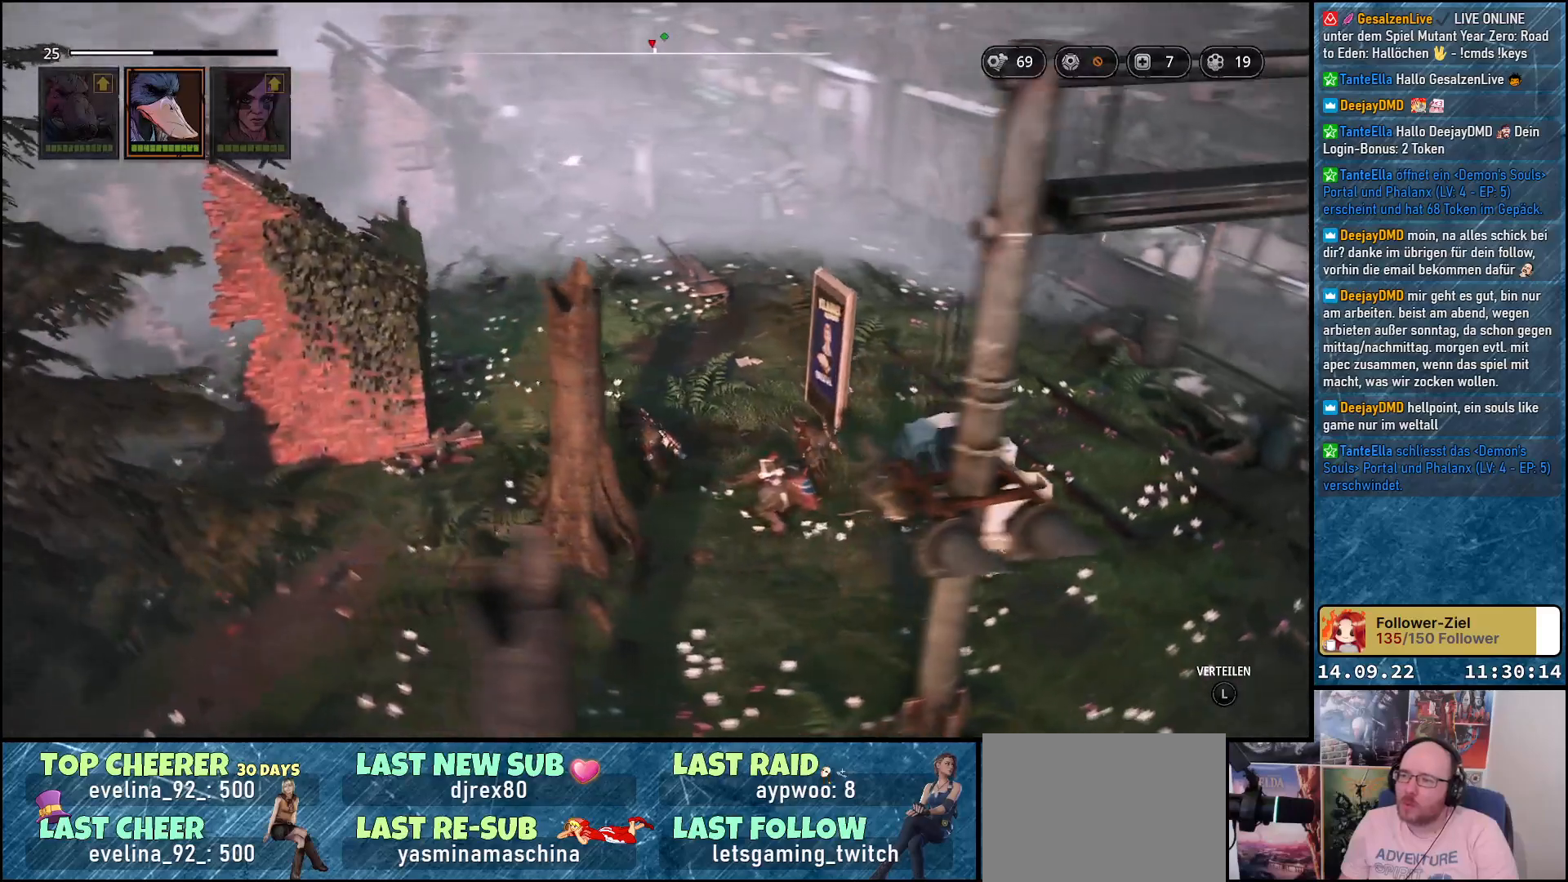
{"buttons": [], "left_stick": "down-left", "right_stick": "down-right", "events": [[367, "left_stick", "down-left"], [400, "right_stick", "down-right"]]}
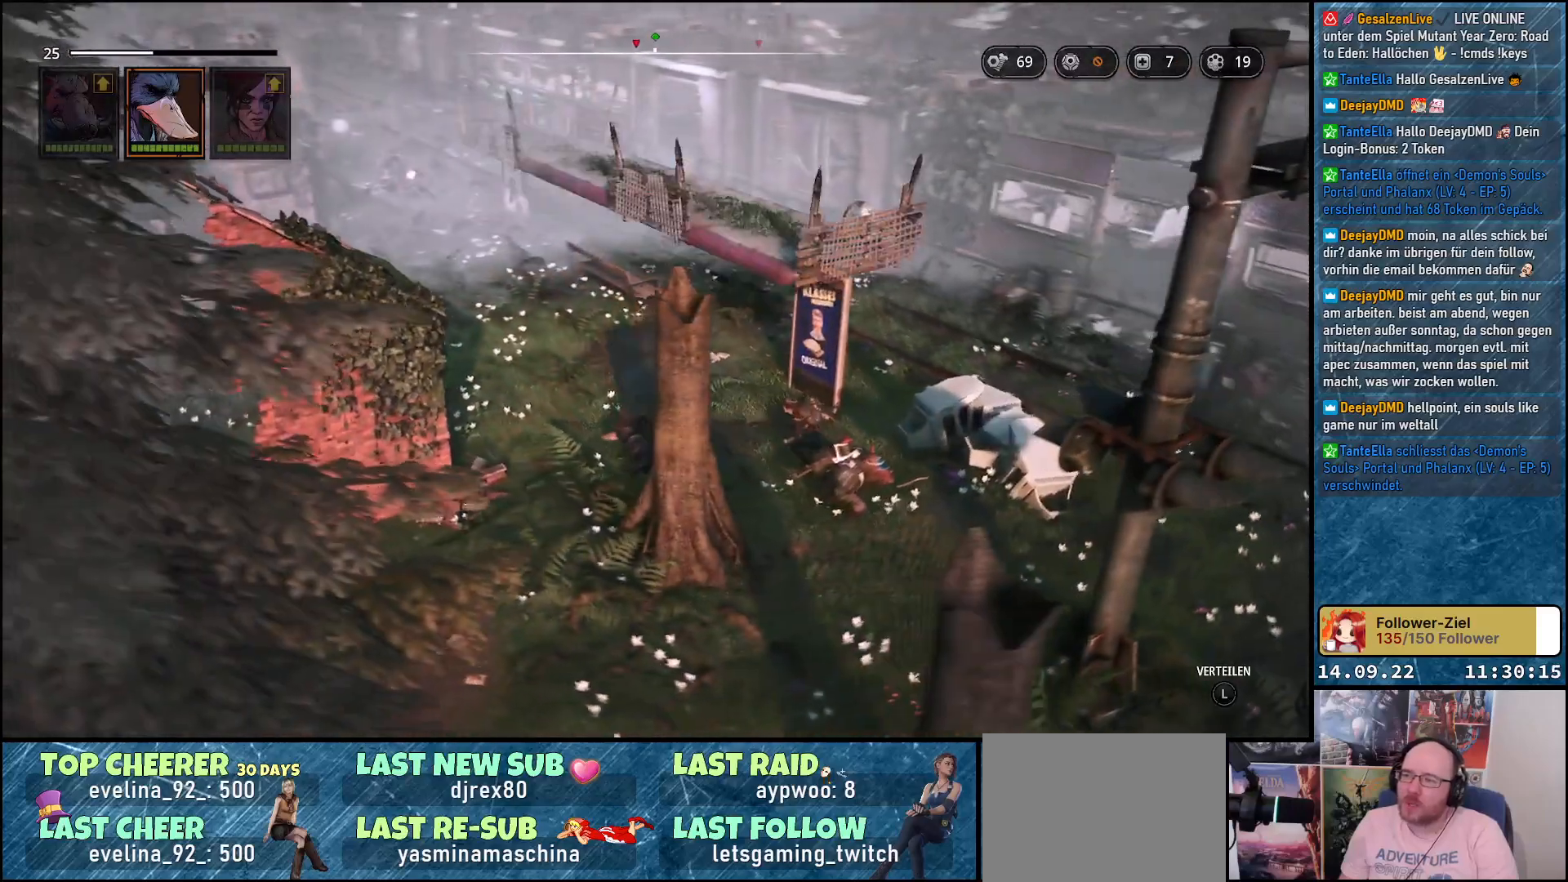
{"buttons": [], "left_stick": "center", "right_stick": "center", "events": [[67, "left_stick", "down"], [333, "right_stick", "center"], [367, "left_stick", "center"]]}
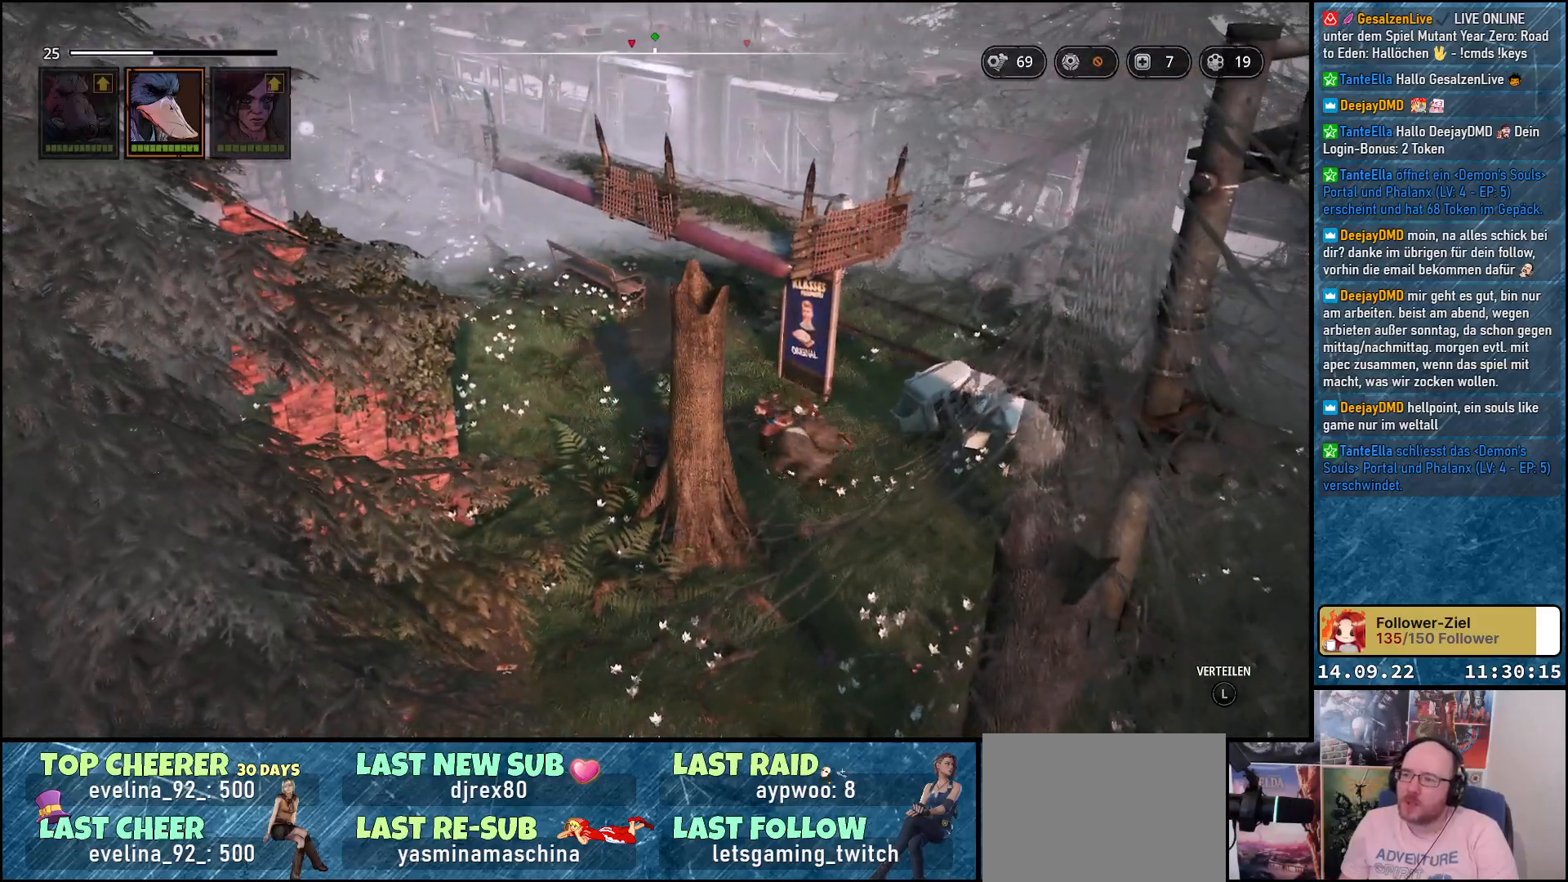
{"buttons": [], "left_stick": "center", "right_stick": "center", "events": [[233, "right_stick", "right"], [483, "right_stick", "center"]]}
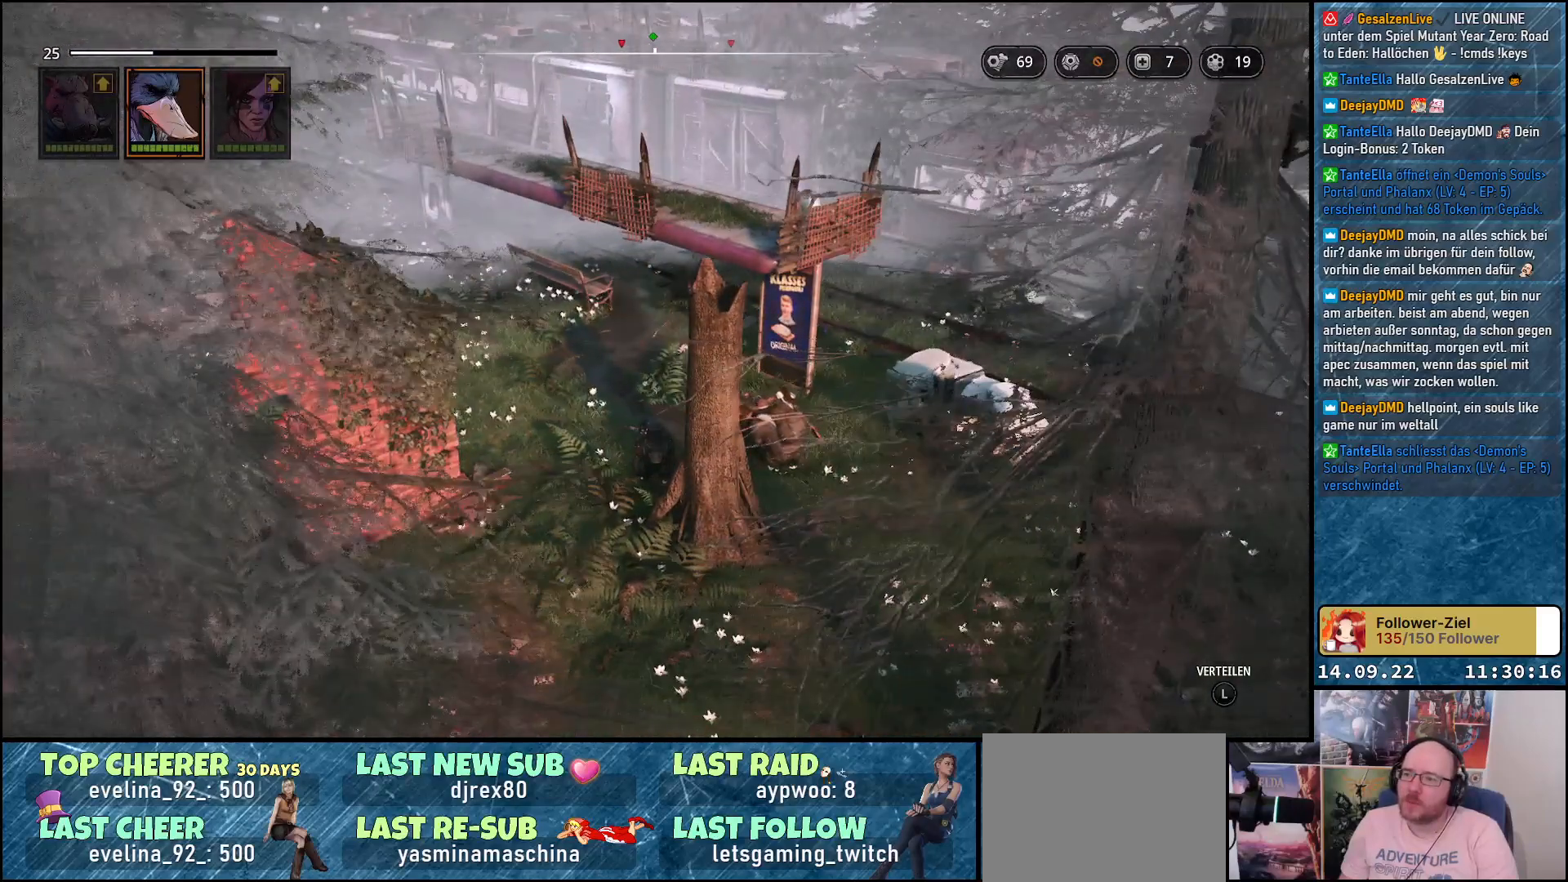
{"buttons": [], "left_stick": "center", "right_stick": "center", "events": []}
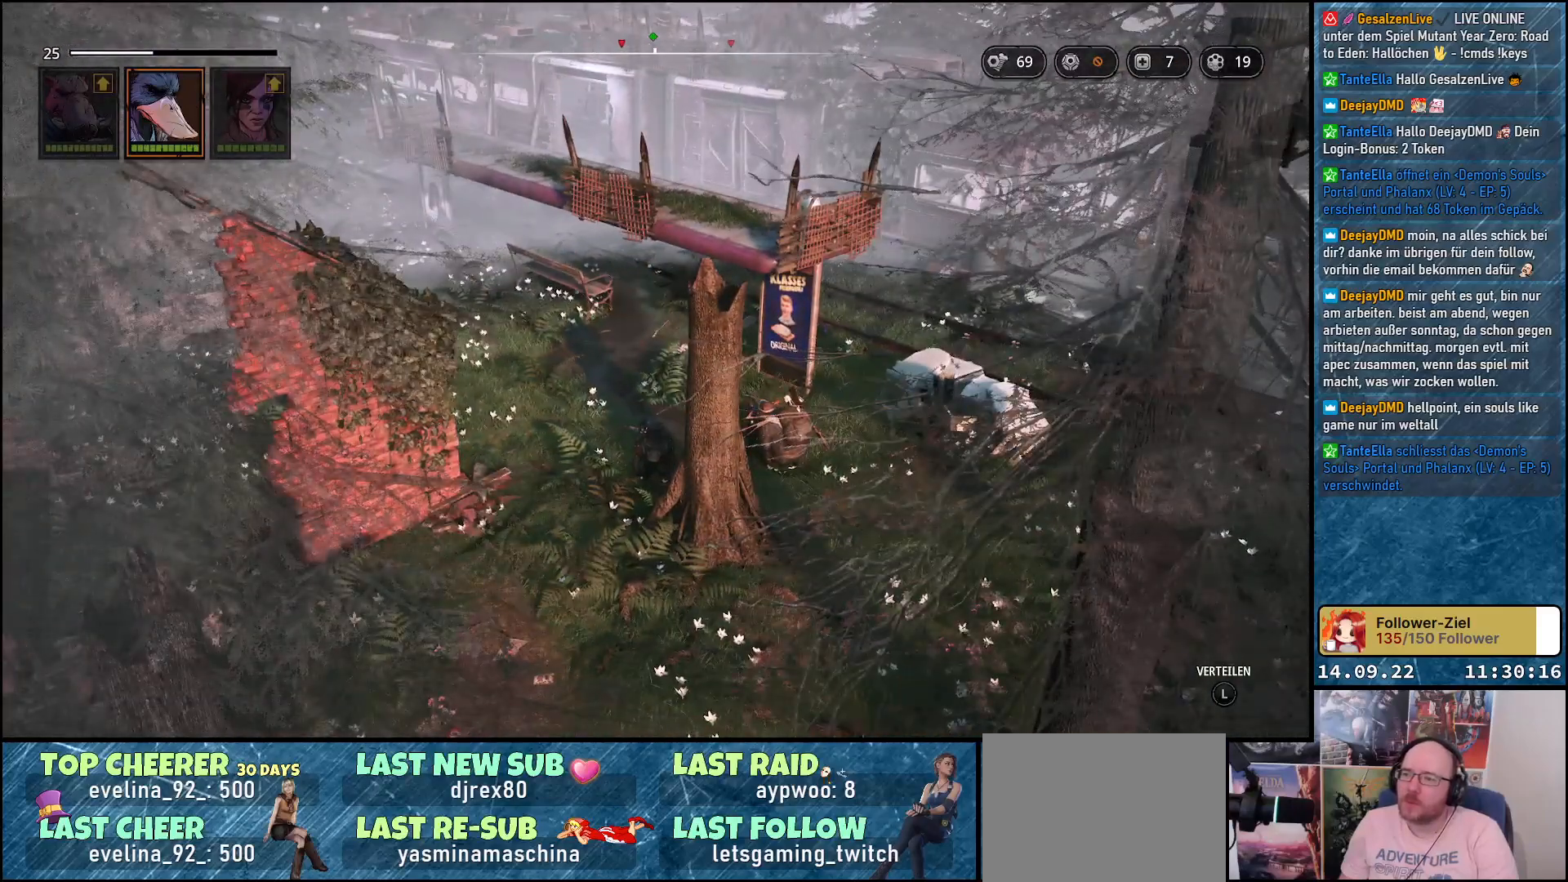
{"buttons": [], "left_stick": "center", "right_stick": "center", "events": [[67, "right_stick", "left"], [450, "right_stick", "center"]]}
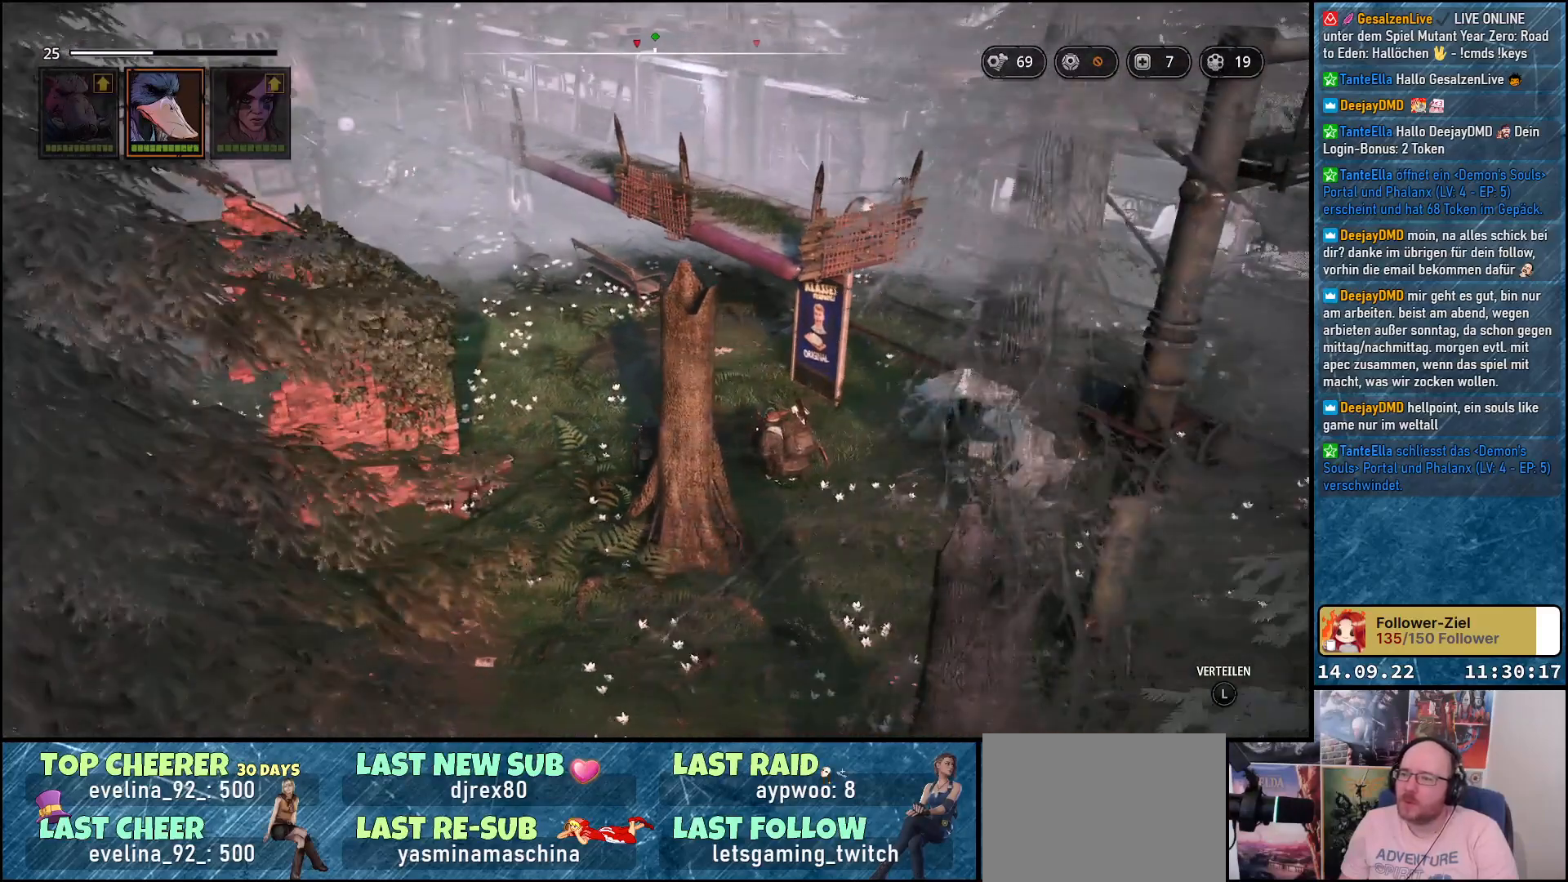
{"buttons": [], "left_stick": "center", "right_stick": "center", "events": []}
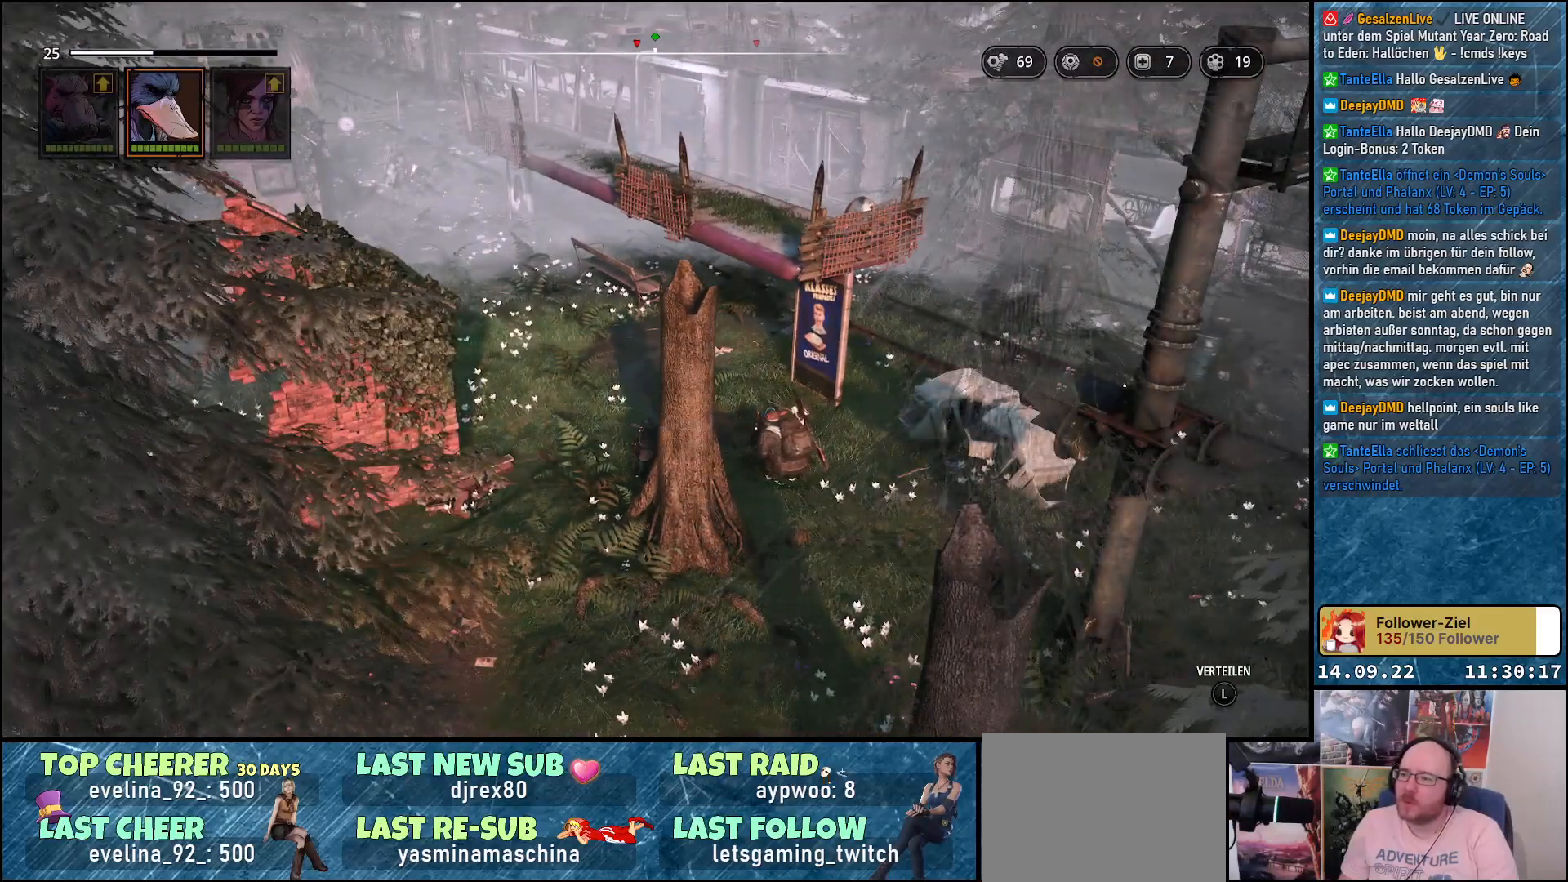
{"buttons": [], "left_stick": "center", "right_stick": "center", "events": []}
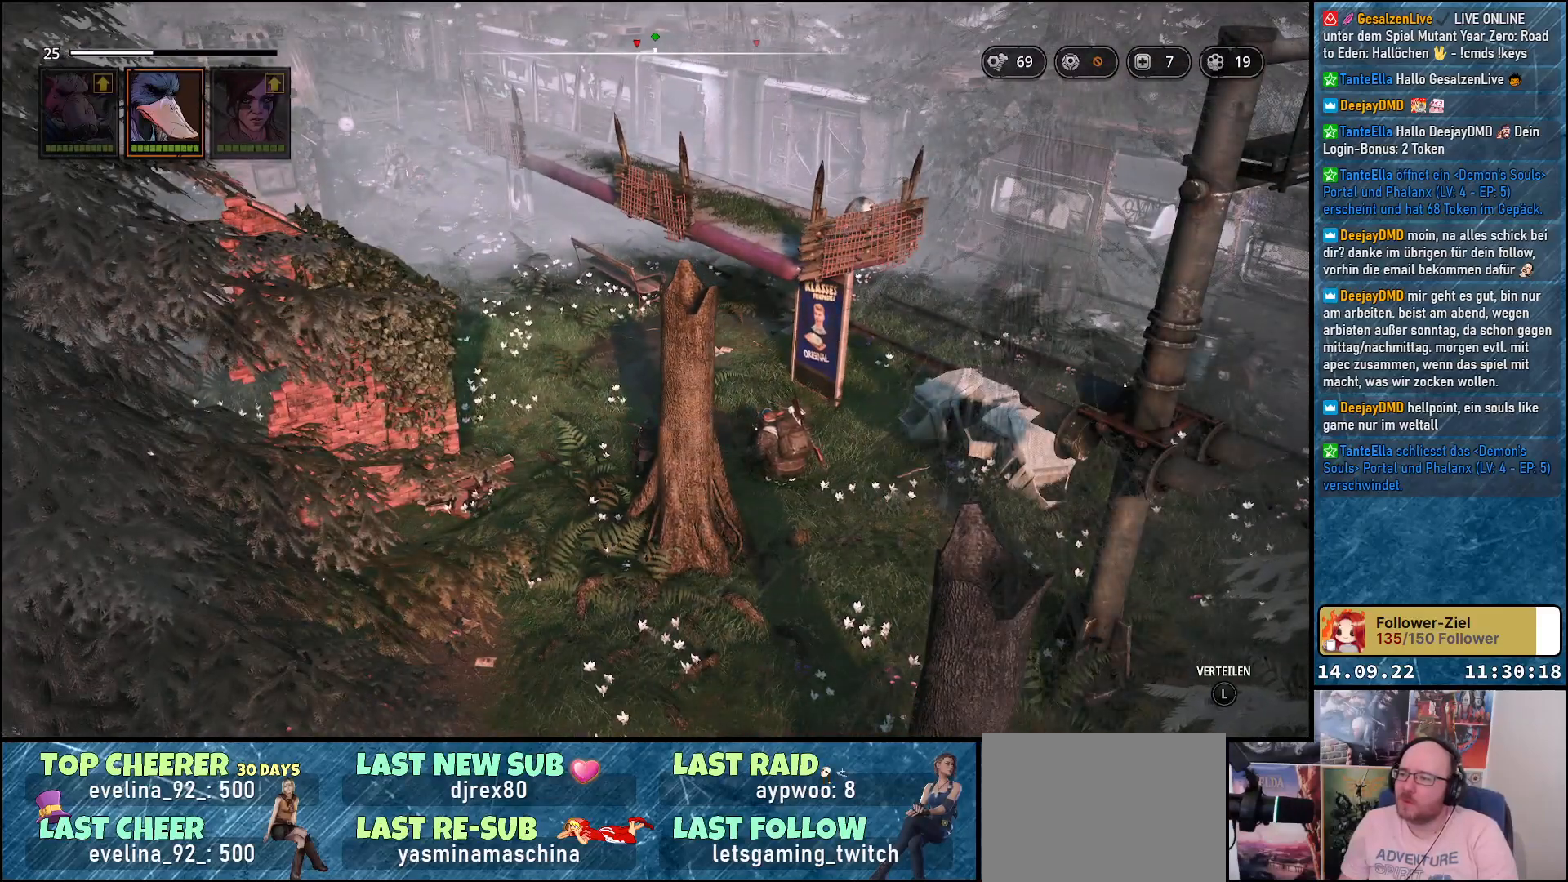
{"buttons": [], "left_stick": "center", "right_stick": "down-left", "events": [[150, "right_stick", "down-left"]]}
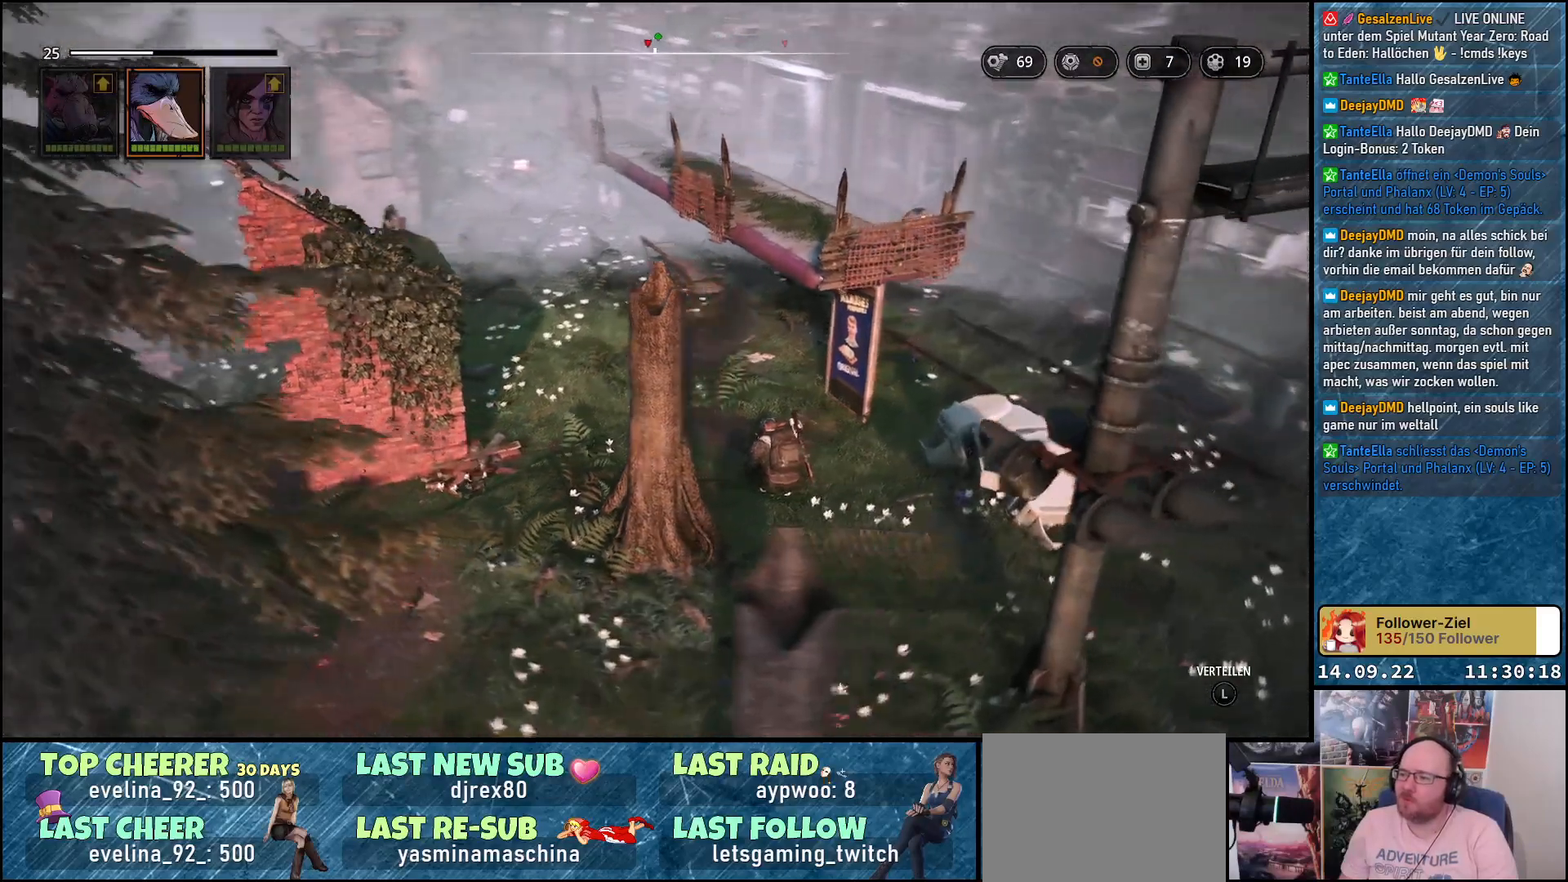
{"buttons": [], "left_stick": "center", "right_stick": "down-left", "events": []}
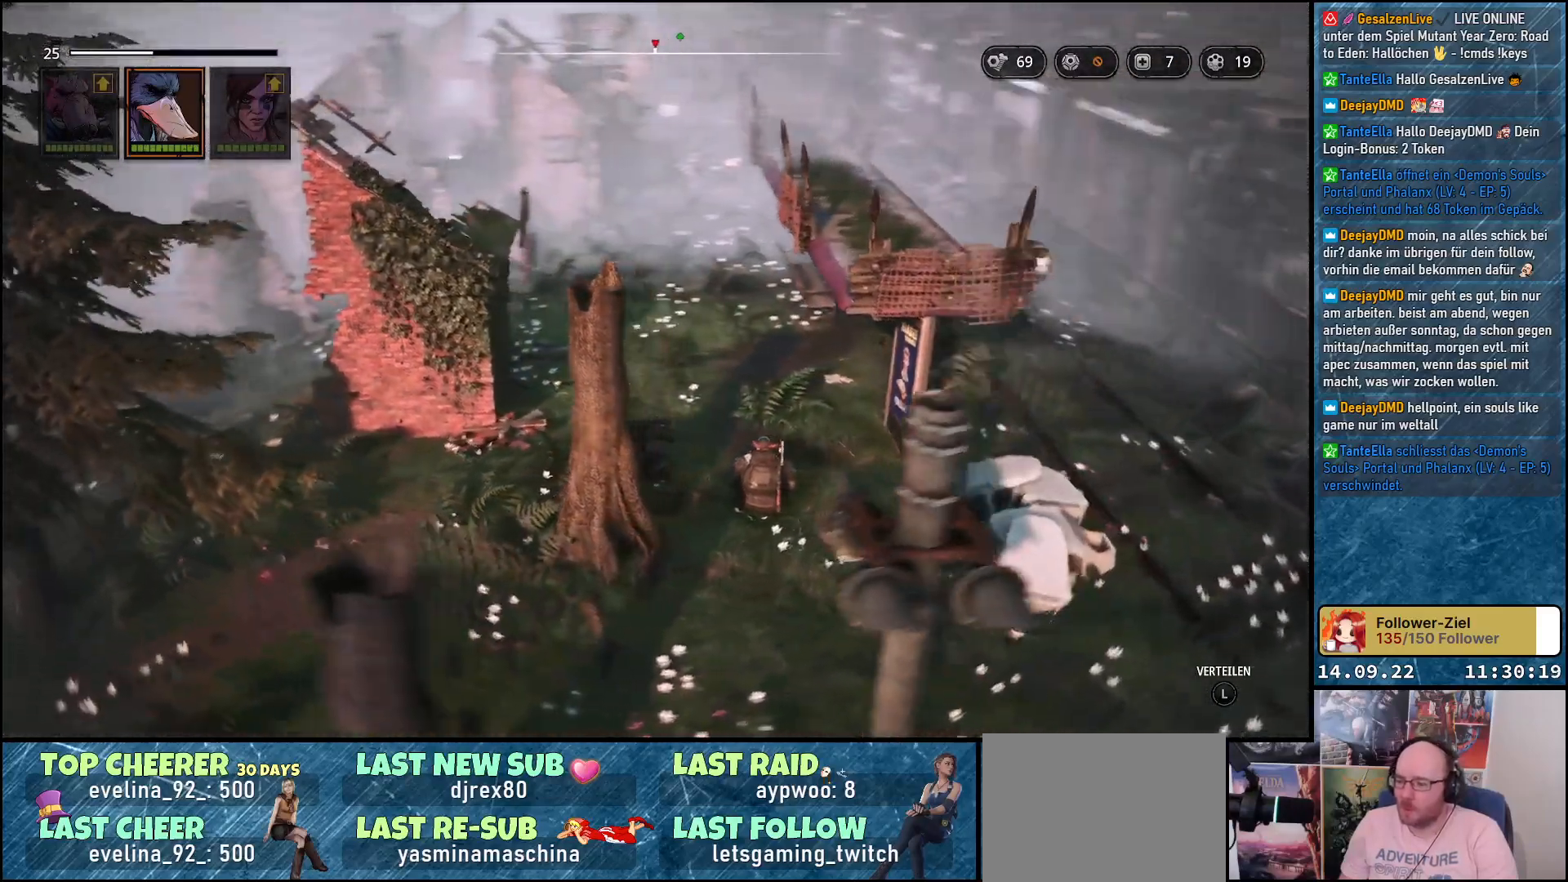
{"buttons": [], "left_stick": "center", "right_stick": "down-left", "events": []}
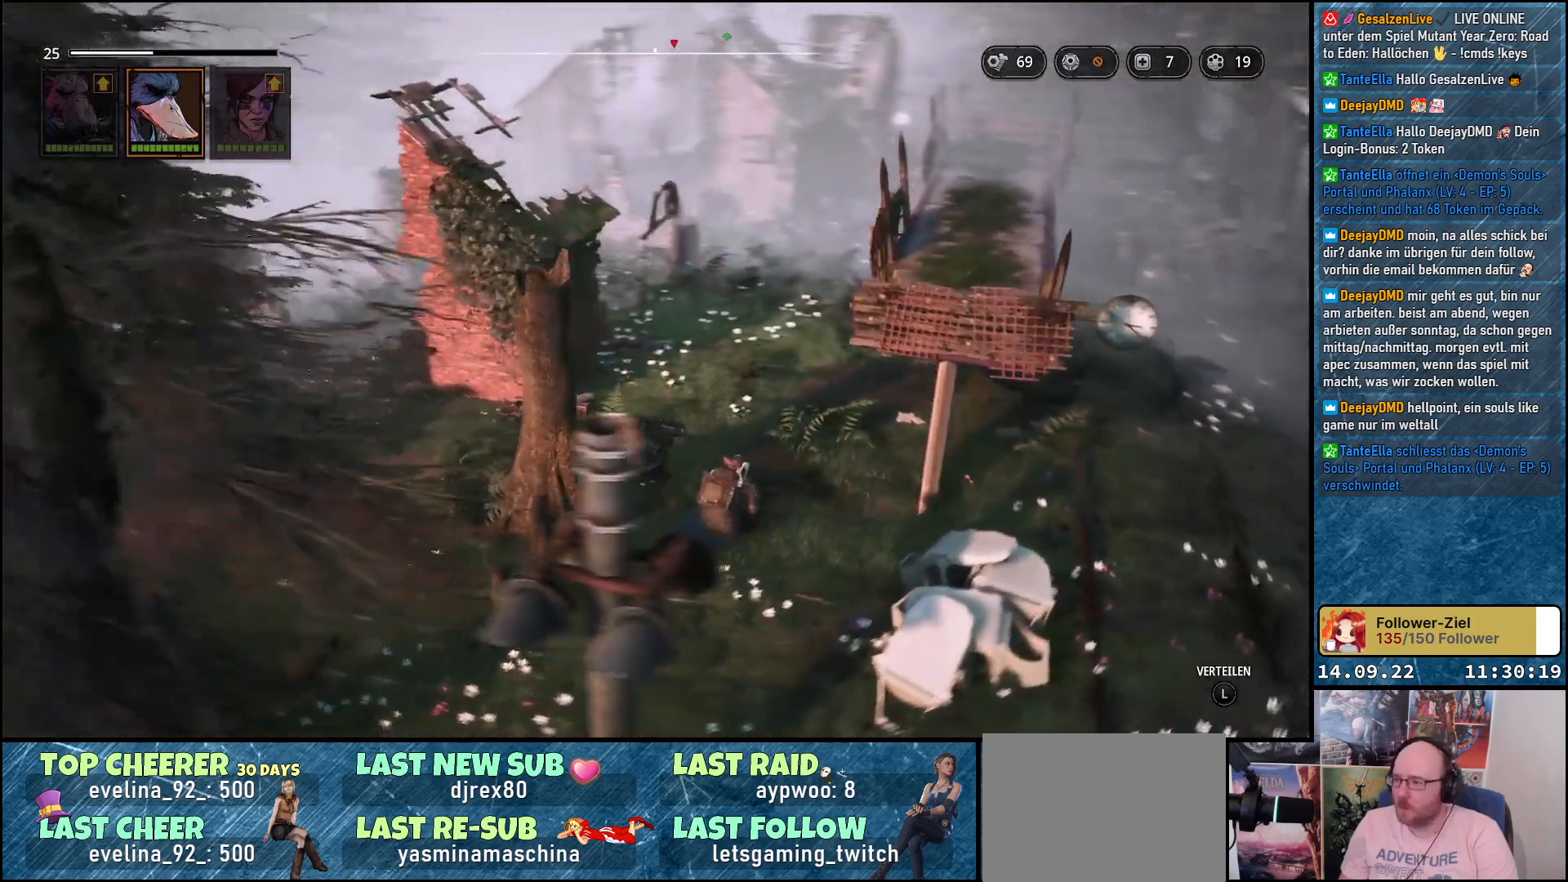
{"buttons": [], "left_stick": "center", "right_stick": "down-left", "events": [[50, "right_stick", "center"], [367, "right_stick", "down-left"]]}
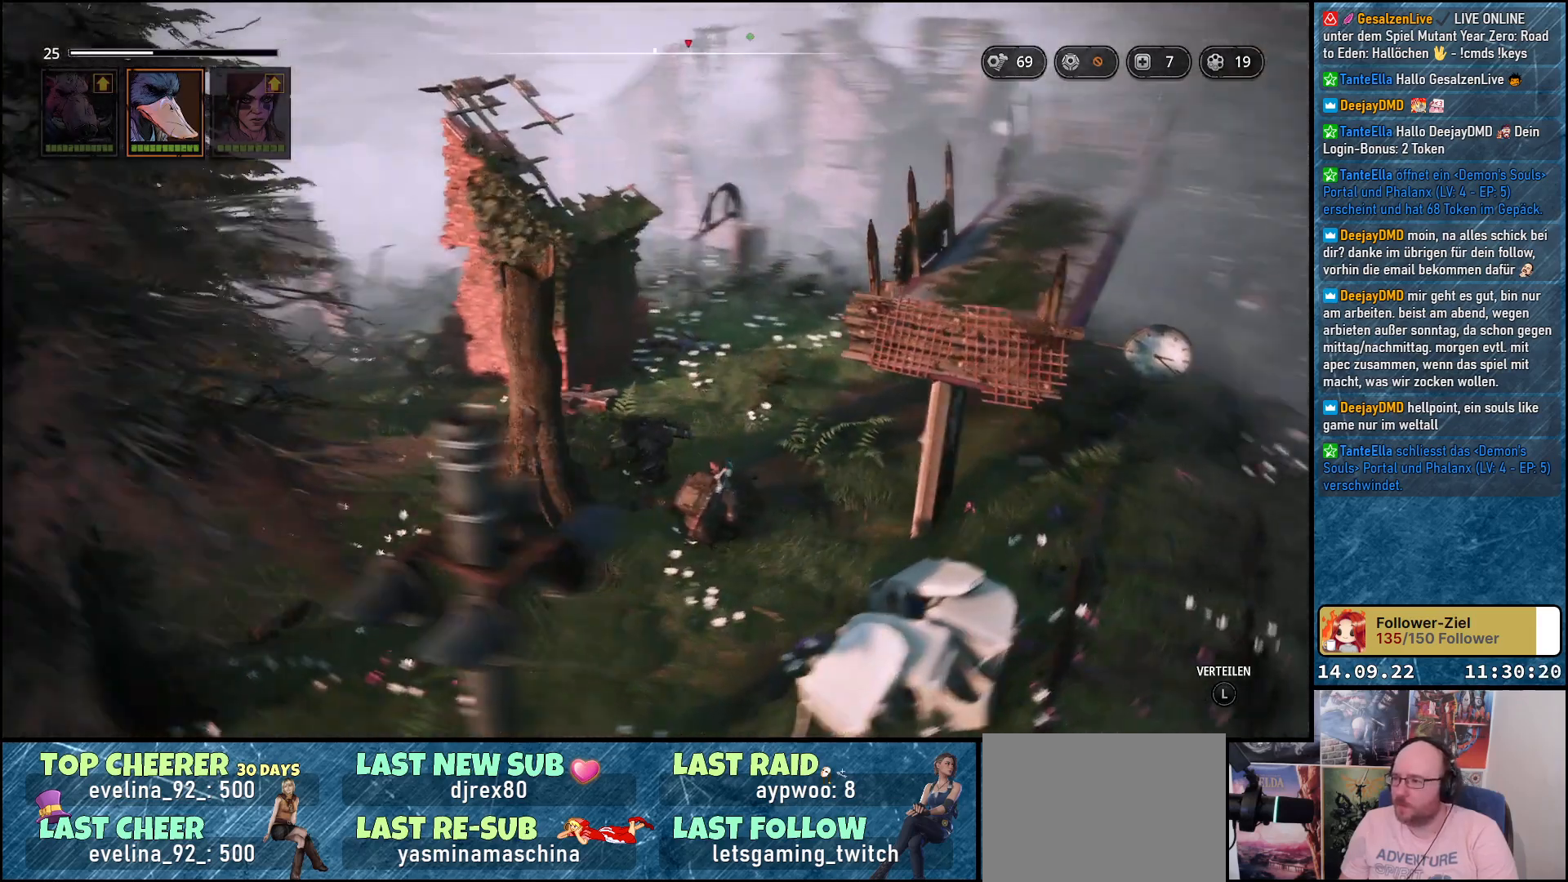
{"buttons": [], "left_stick": "up-left", "right_stick": "down-left", "events": [[200, "left_stick", "up-left"]]}
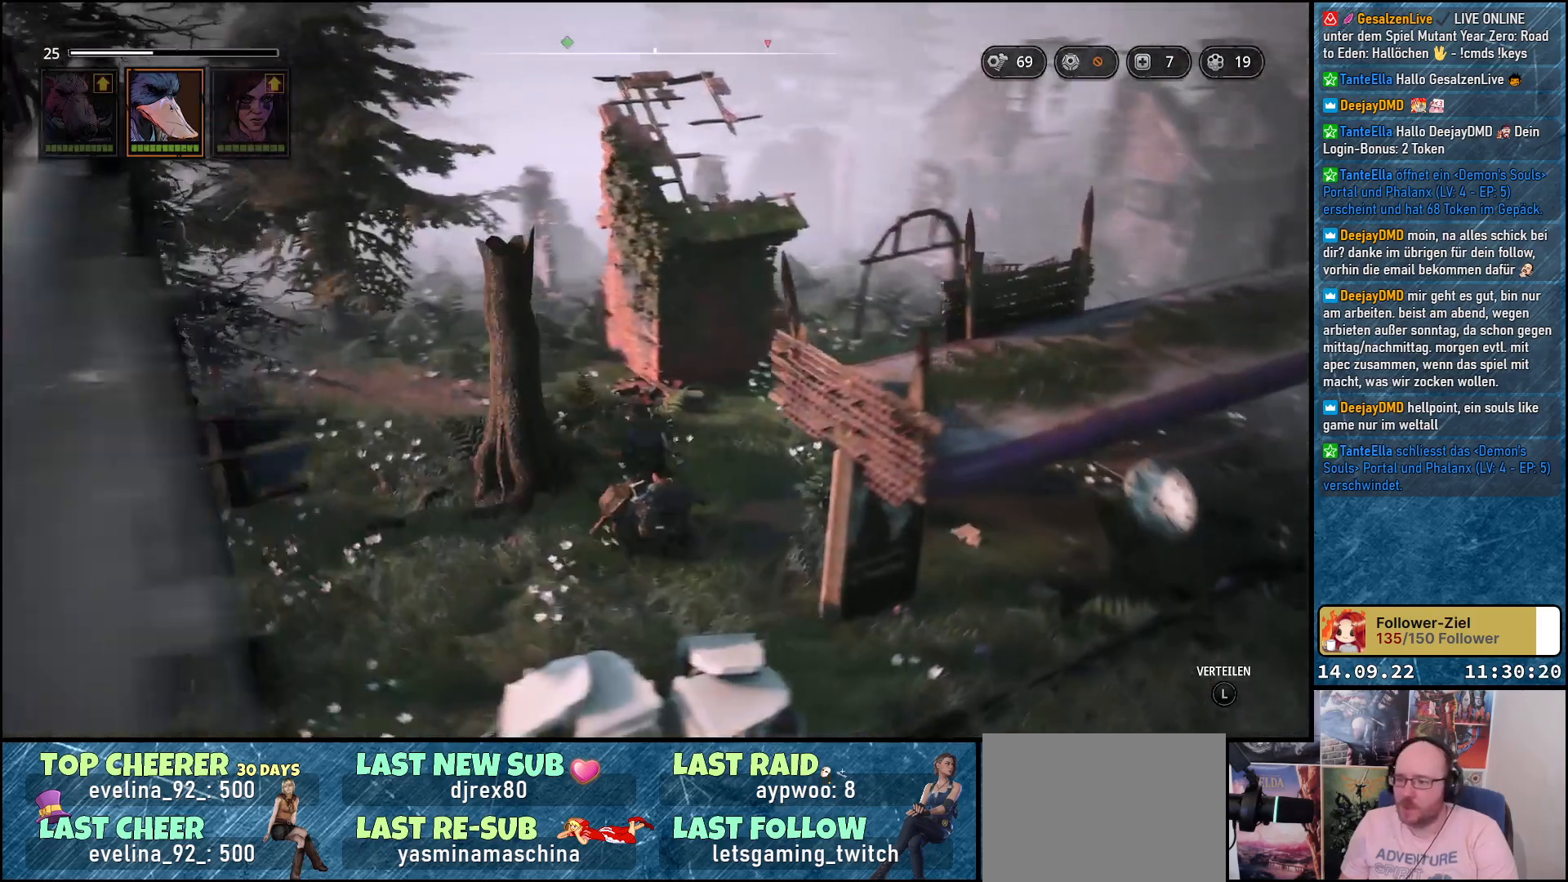
{"buttons": [], "left_stick": "up-left", "right_stick": "down-left", "events": []}
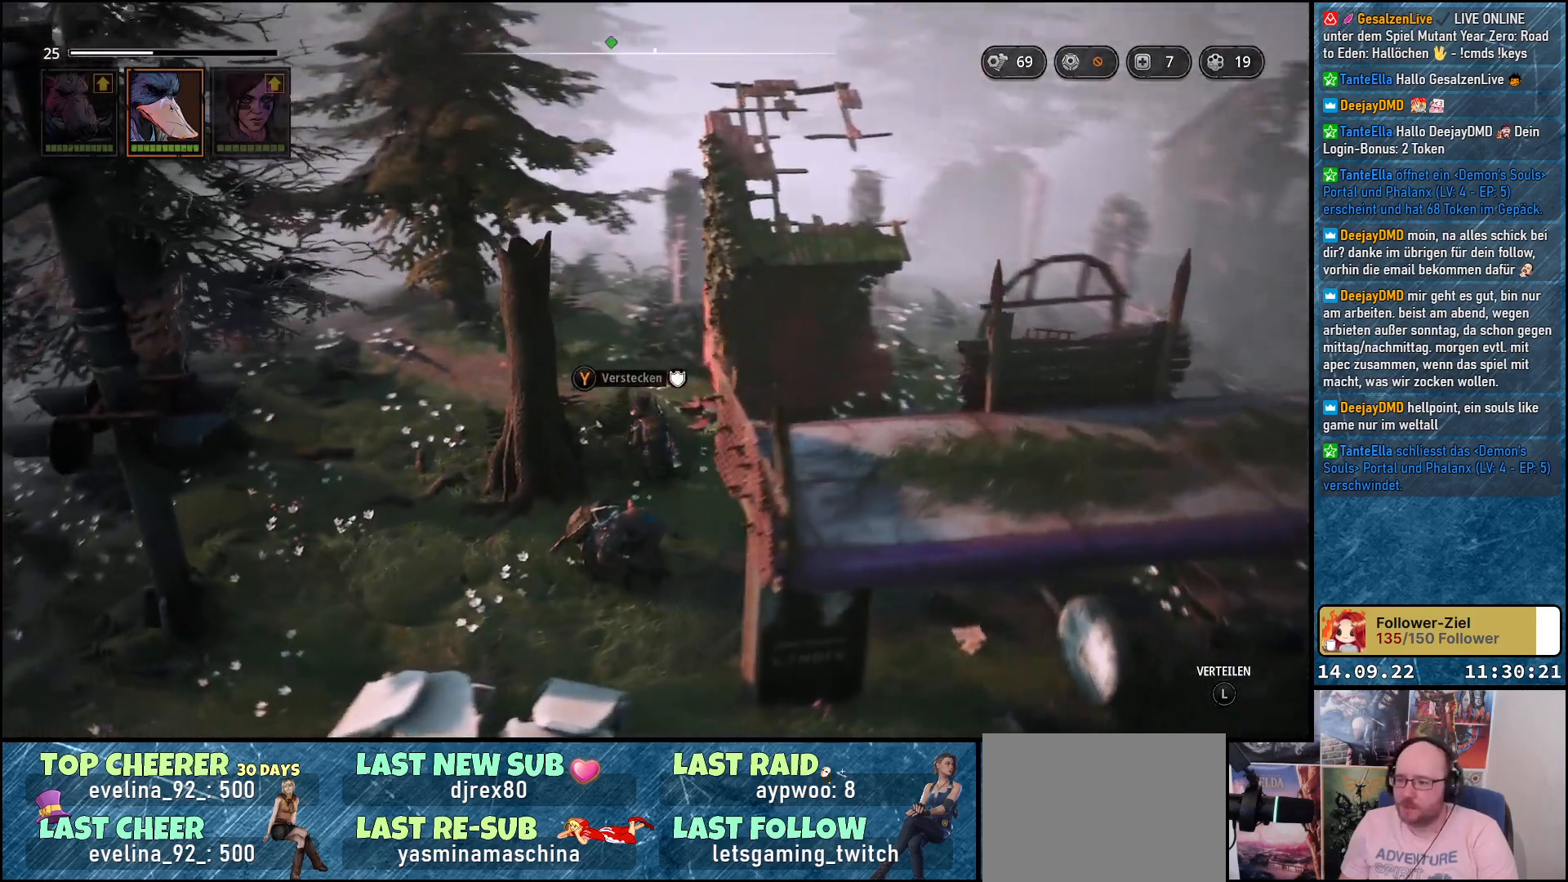
{"buttons": [], "left_stick": "up-left", "right_stick": "down-left", "events": []}
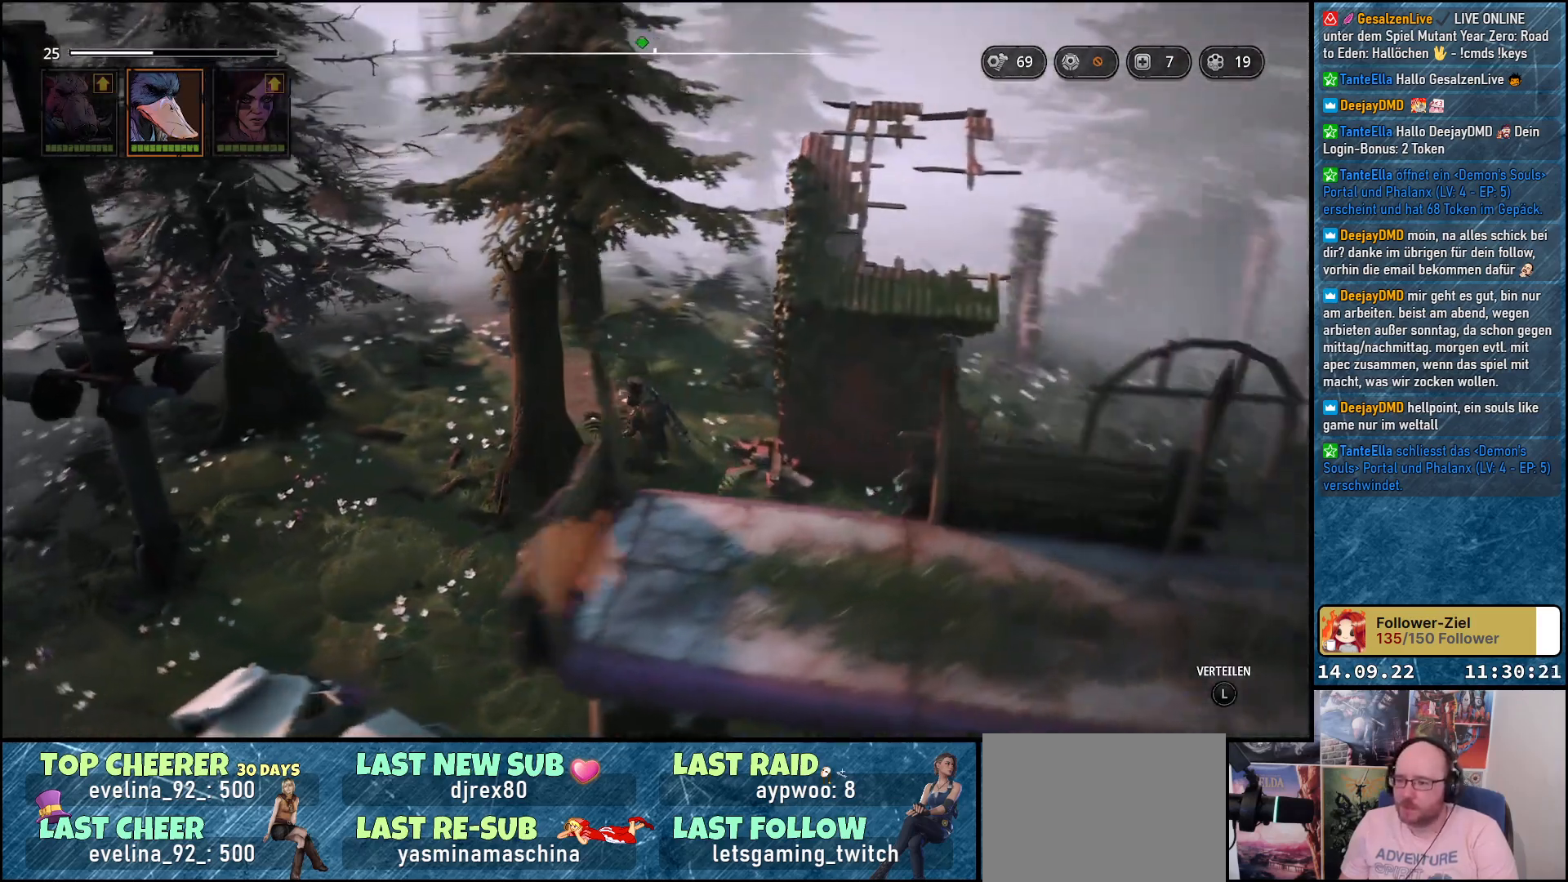
{"buttons": [], "left_stick": "up-left", "right_stick": "down-left", "events": []}